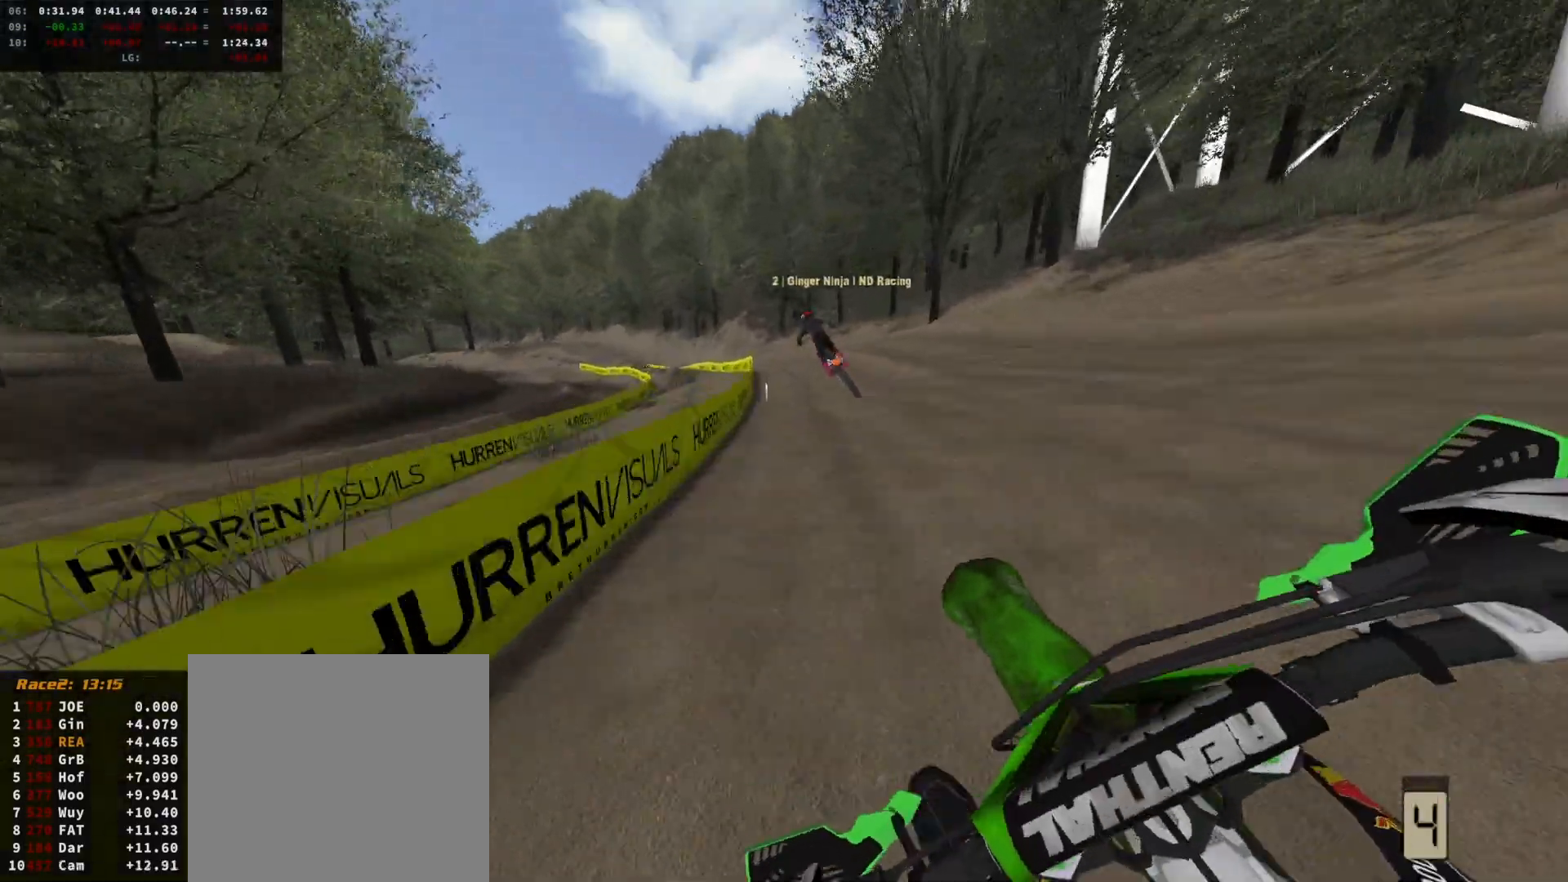
Gameplay with a controller (Xbox layout); each line is a JSON object with the inputs held at the frame after it. "events" lists button and stick changes between this image and that frame as [ms after this image, input, new state], when the widget could be followed in between.
{"buttons": [], "left_stick": "center", "right_stick": "center", "events": []}
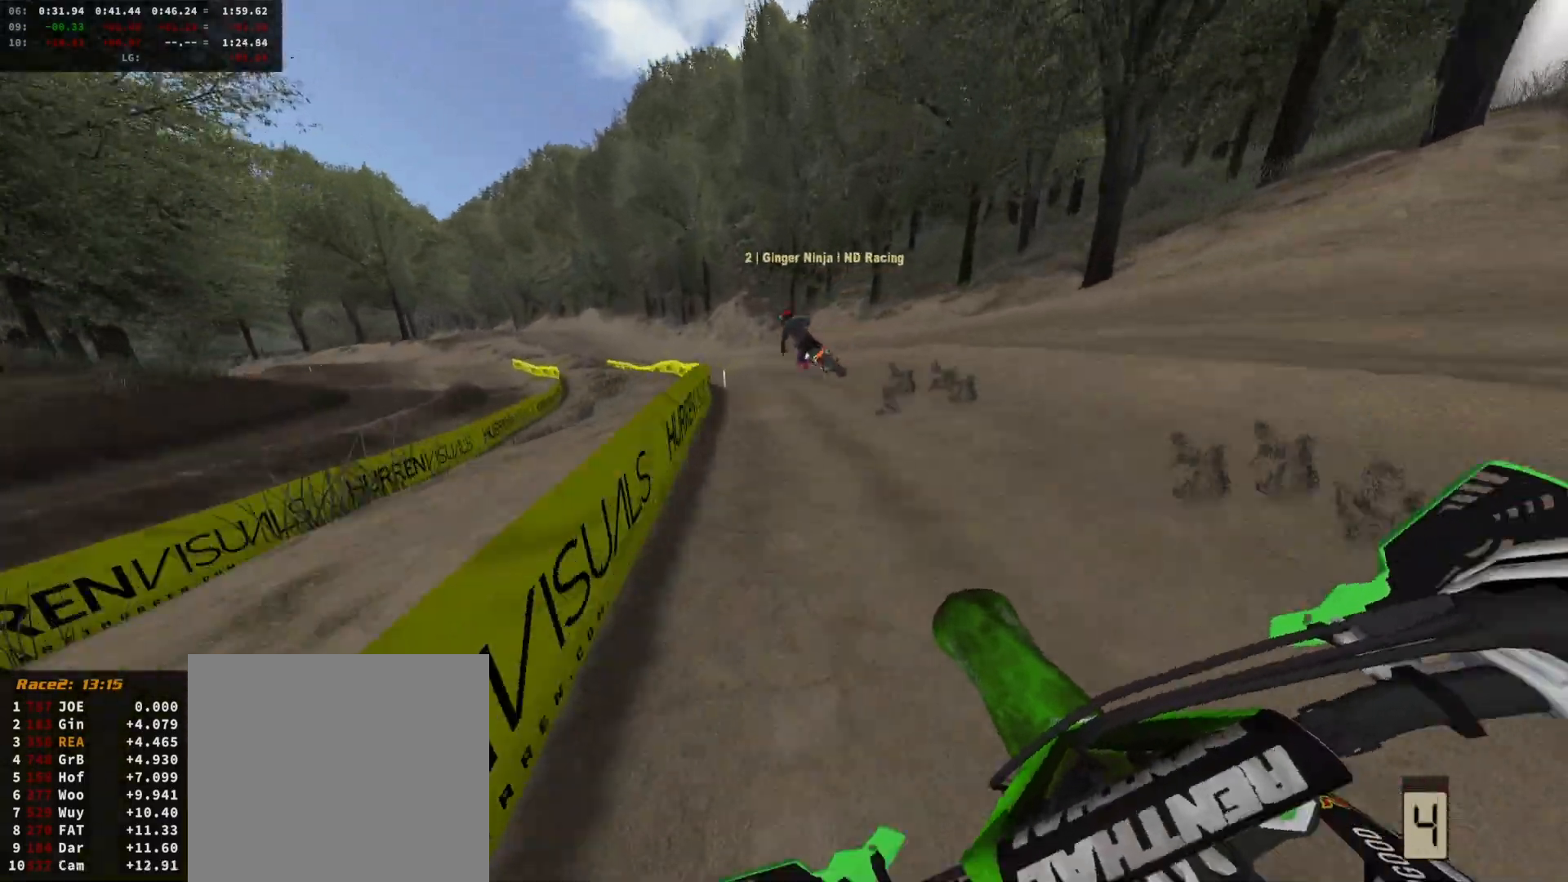
{"buttons": [], "left_stick": "left", "right_stick": "center", "events": [[33, "R2", "down"], [33, "left_stick", "left"], [167, "left_stick", "center"], [300, "DPAD_DOWN", "down"], [467, "DPAD_DOWN", "up"], [500, "R2", "up"], [500, "left_stick", "left"]]}
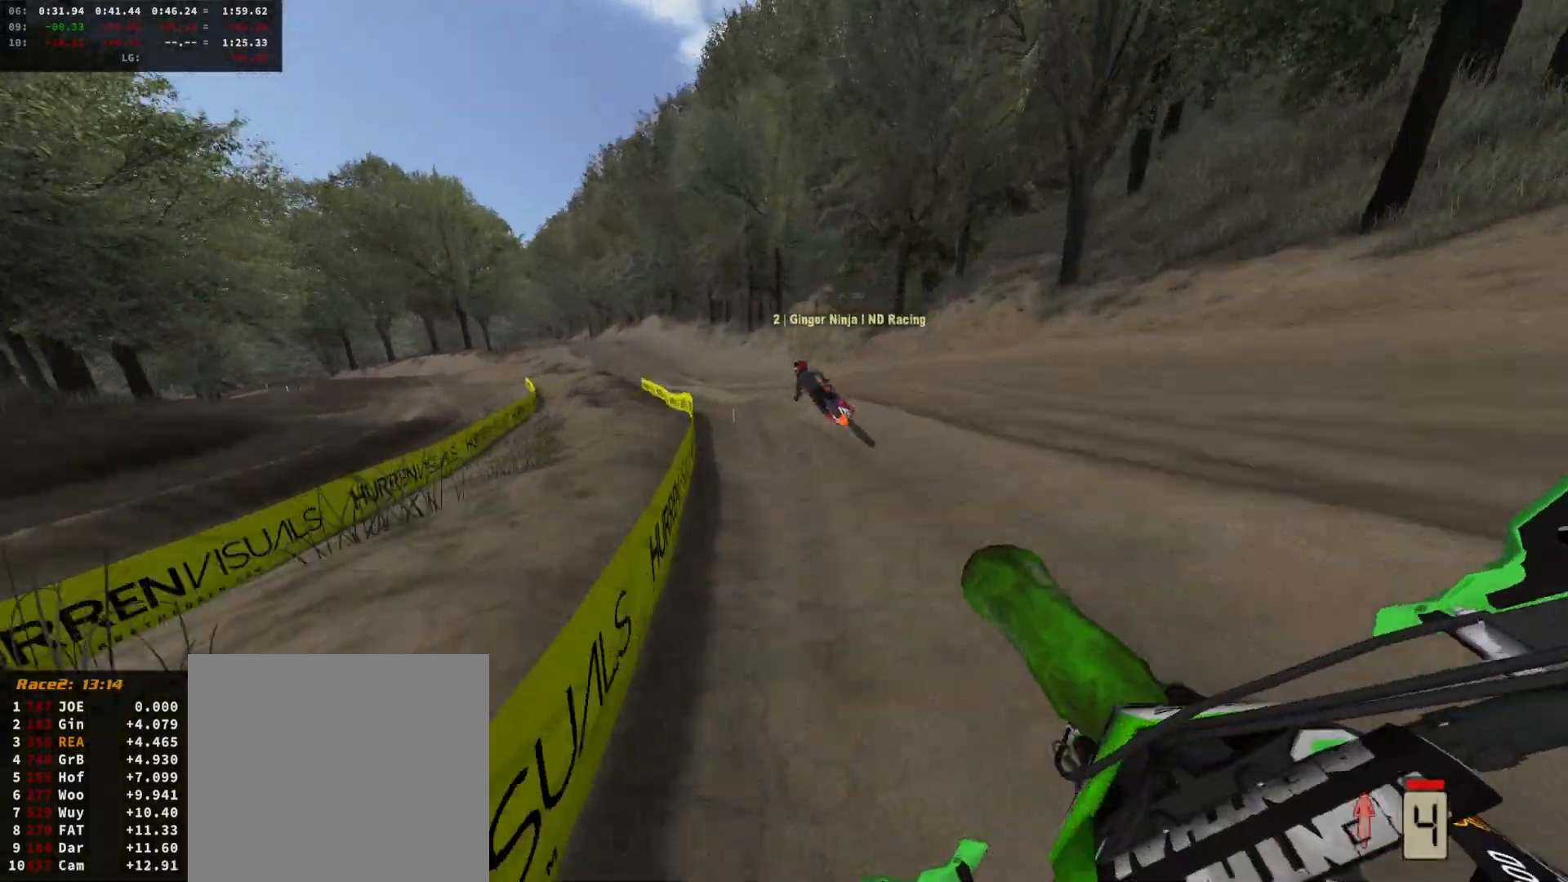
{"buttons": ["R2"], "left_stick": "center", "right_stick": "center", "events": [[333, "DPAD_DOWN", "down"], [333, "R2", "down"], [333, "left_stick", "center"], [433, "DPAD_DOWN", "up"]]}
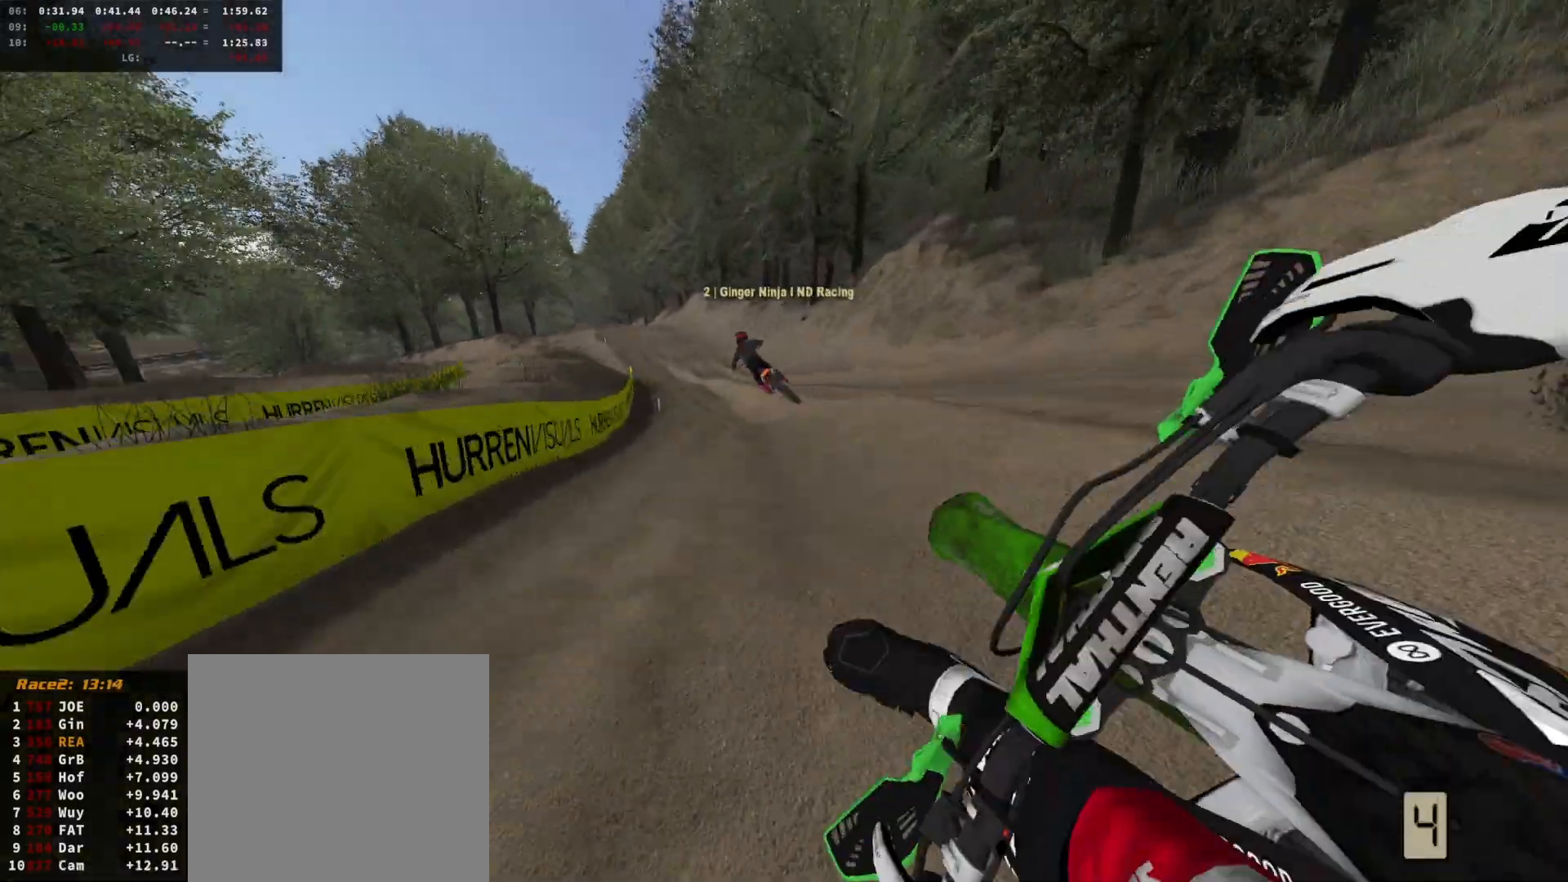
{"buttons": ["R2"], "left_stick": "center", "right_stick": "center", "events": []}
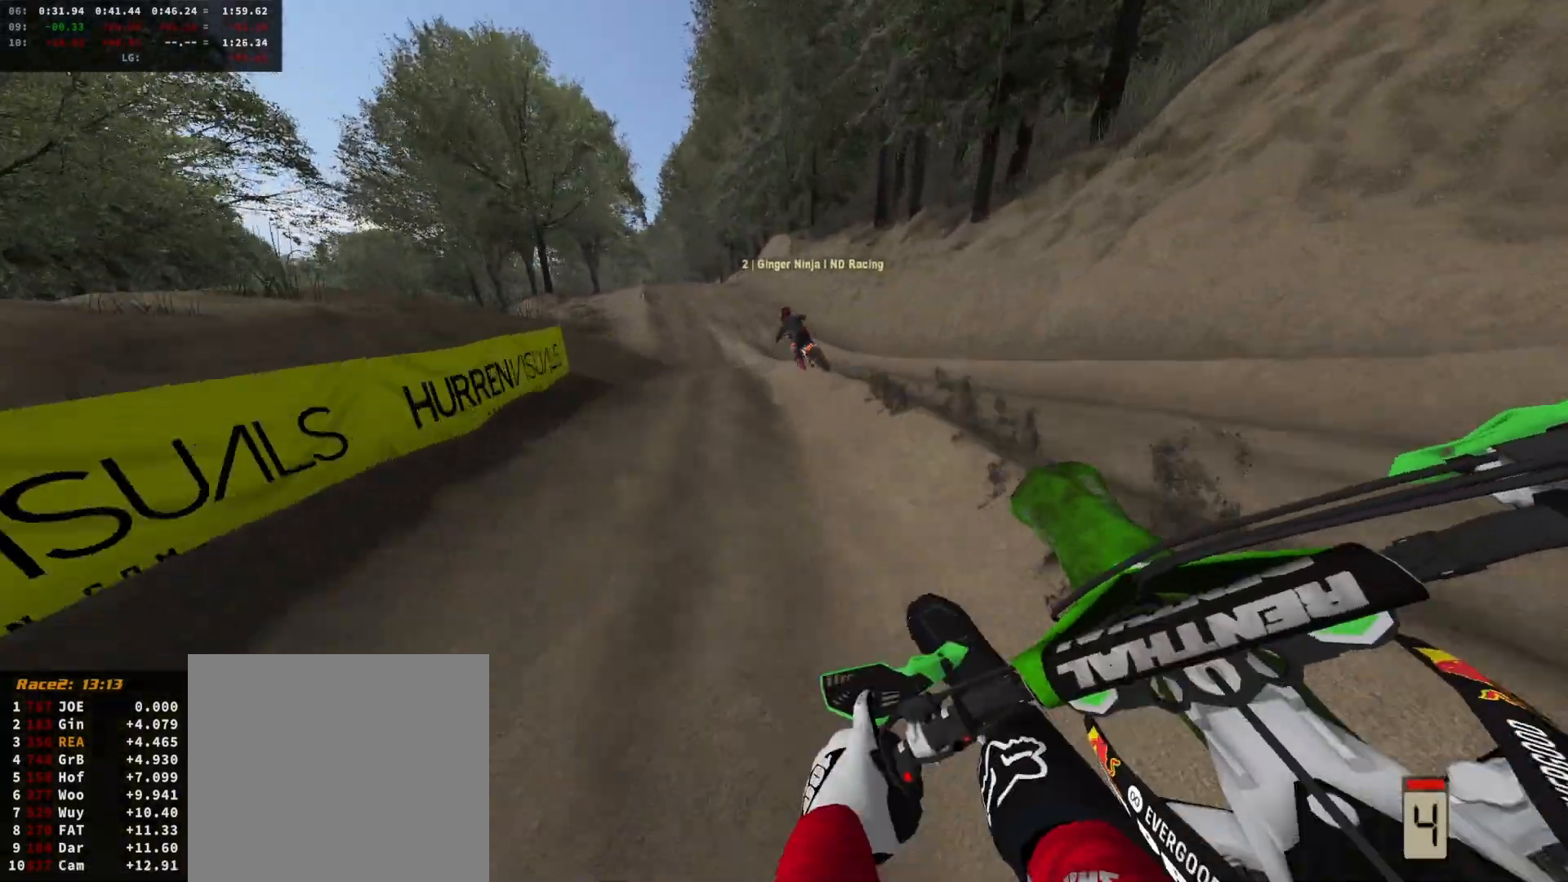
{"buttons": ["R2"], "left_stick": "center", "right_stick": "center", "events": [[67, "right_stick", "down"], [133, "left_stick", "right"], [200, "DPAD_DOWN", "down"], [300, "DPAD_DOWN", "up"], [300, "left_stick", "center"], [367, "right_stick", "center"]]}
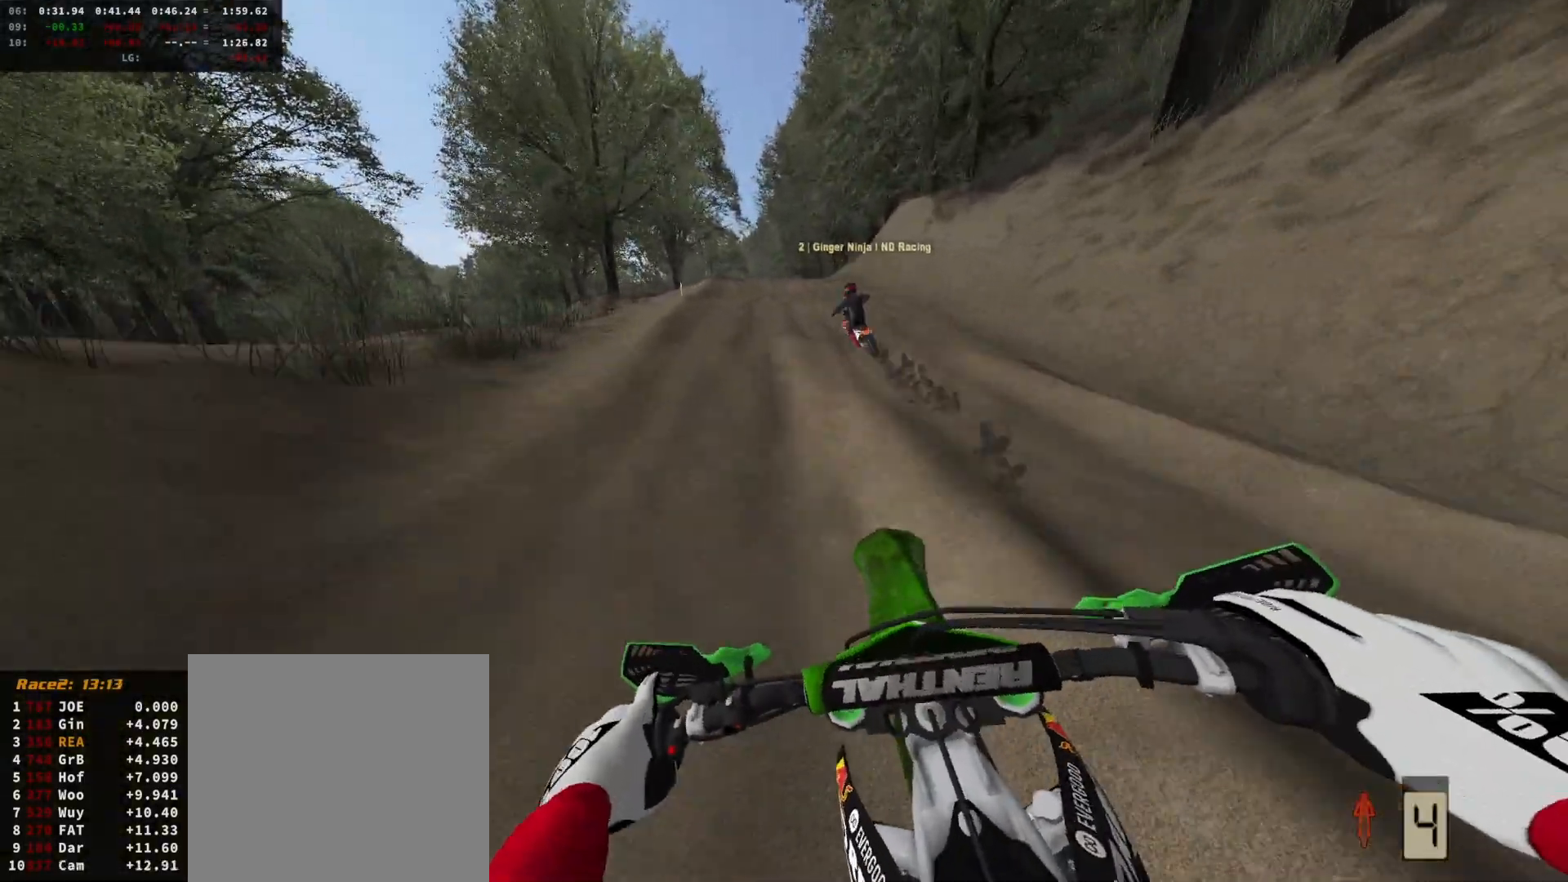
{"buttons": ["R2"], "left_stick": "center", "right_stick": "center", "events": [[67, "left_stick", "right"], [100, "right_stick", "up"], [167, "left_stick", "center"], [400, "right_stick", "center"]]}
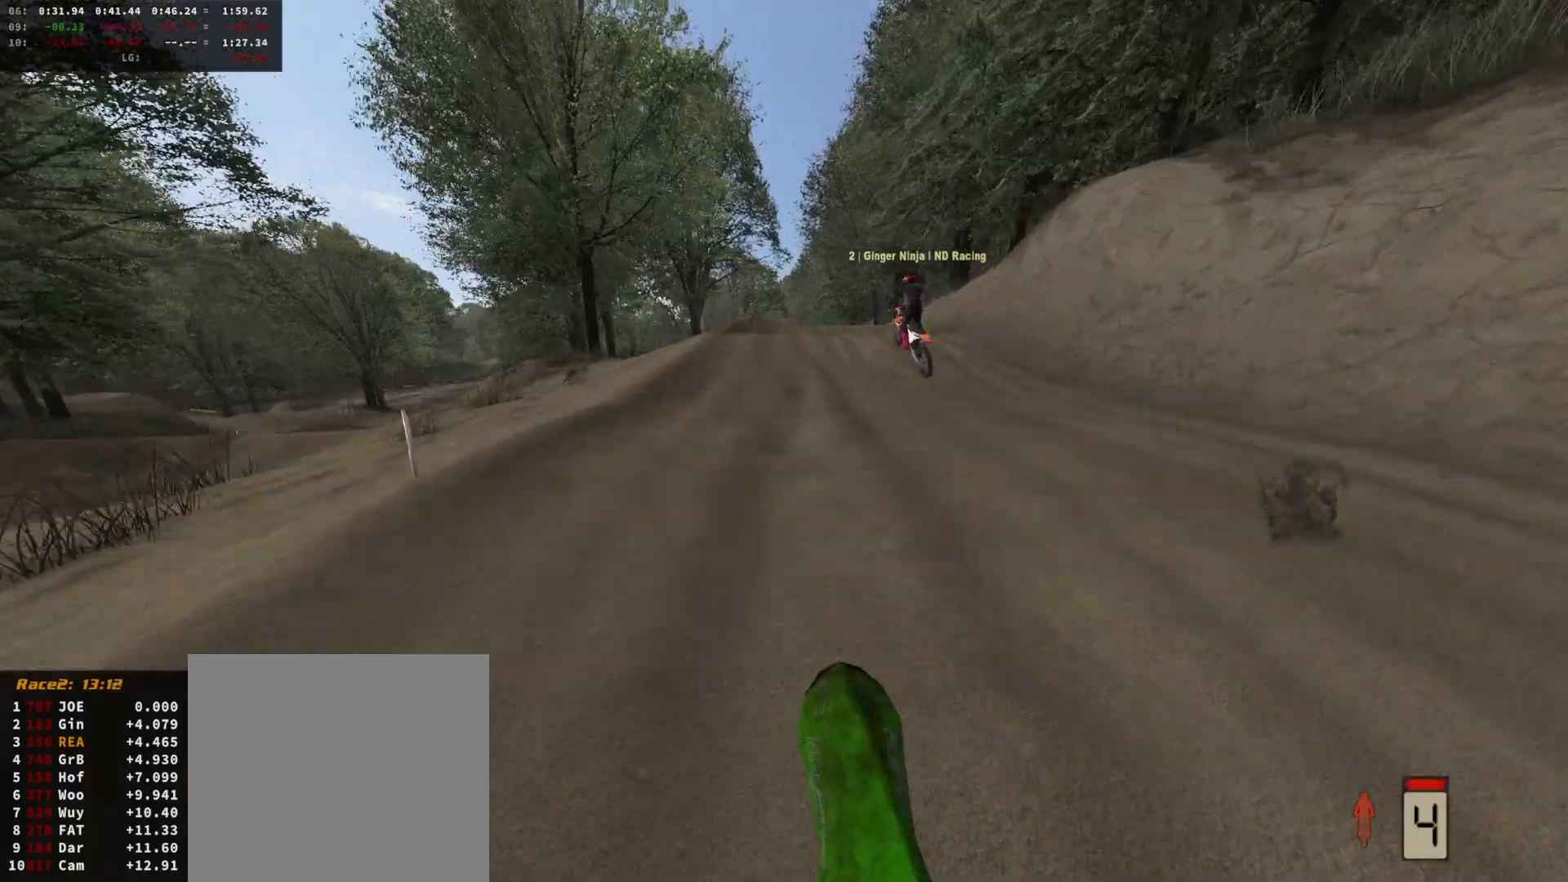
{"buttons": ["R2"], "left_stick": "center", "right_stick": "up", "events": [[33, "left_stick", "right"], [133, "left_stick", "center"], [233, "left_stick", "right"], [333, "left_stick", "center"], [333, "right_stick", "up"]]}
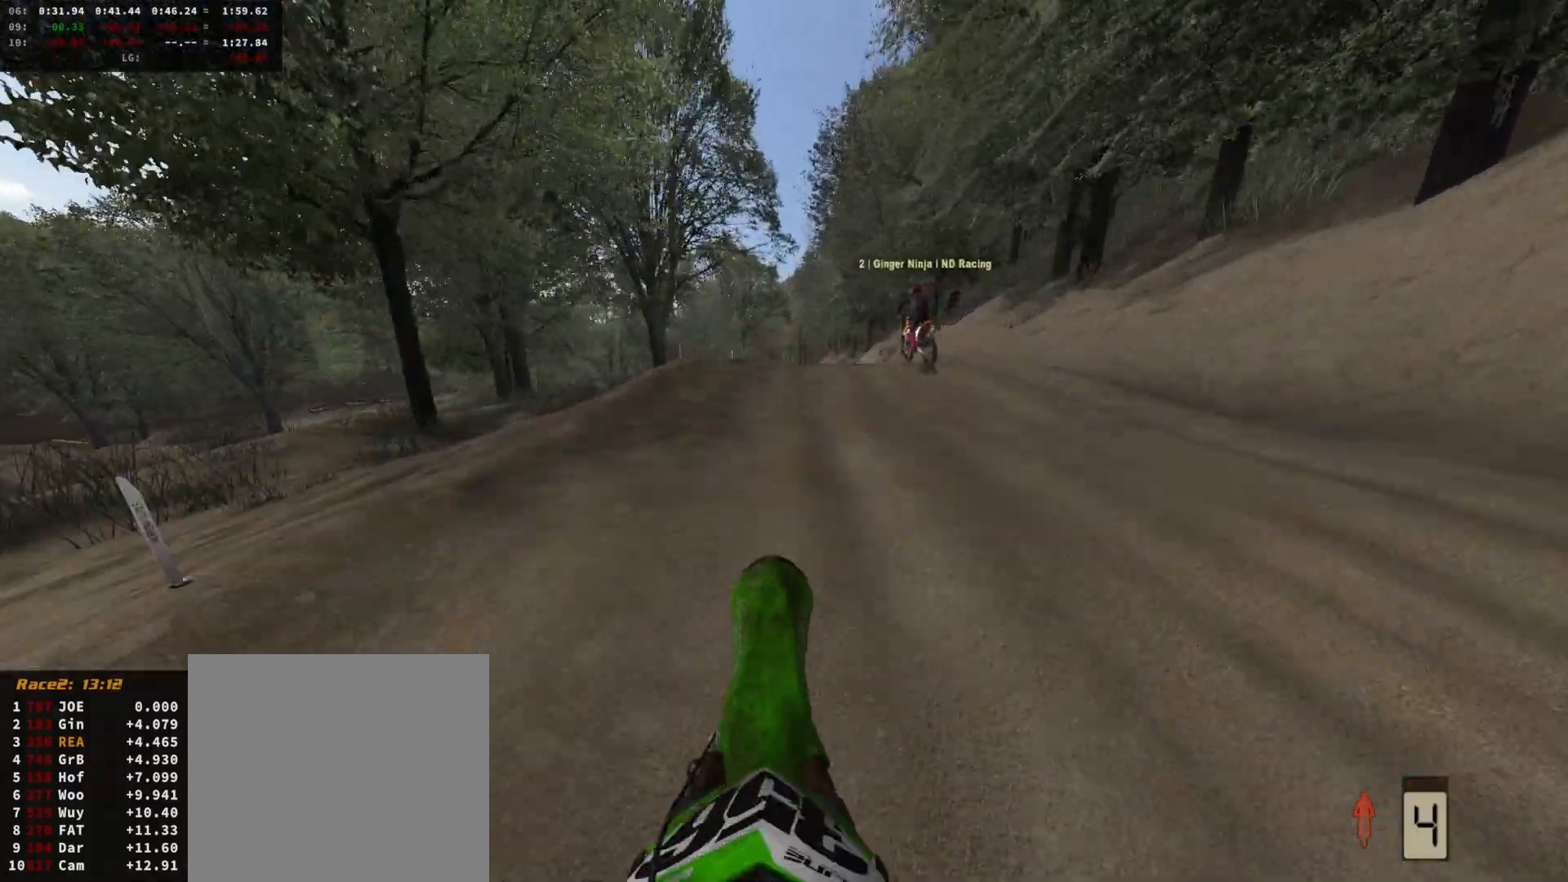
{"buttons": [], "left_stick": "center", "right_stick": "center", "events": [[100, "right_stick", "center"], [333, "left_stick", "right"], [433, "left_stick", "center"], [500, "R2", "up"]]}
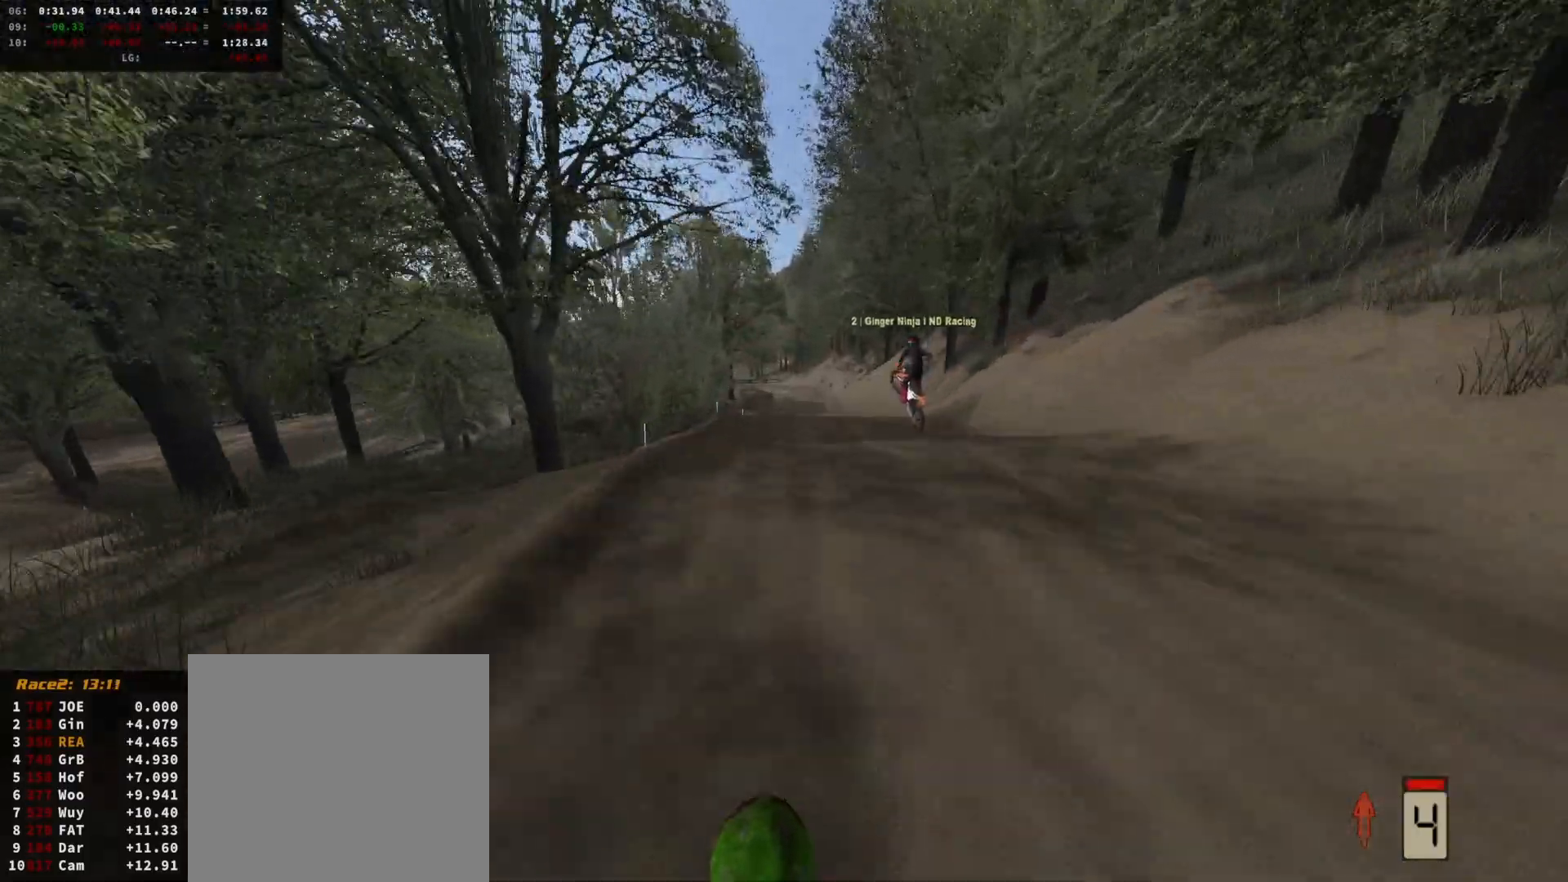
{"buttons": ["R2"], "left_stick": "right", "right_stick": "center", "events": [[200, "A", "down"], [233, "left_stick", "right"], [267, "A", "up"], [300, "R2", "down"], [367, "left_stick", "center"], [467, "left_stick", "right"]]}
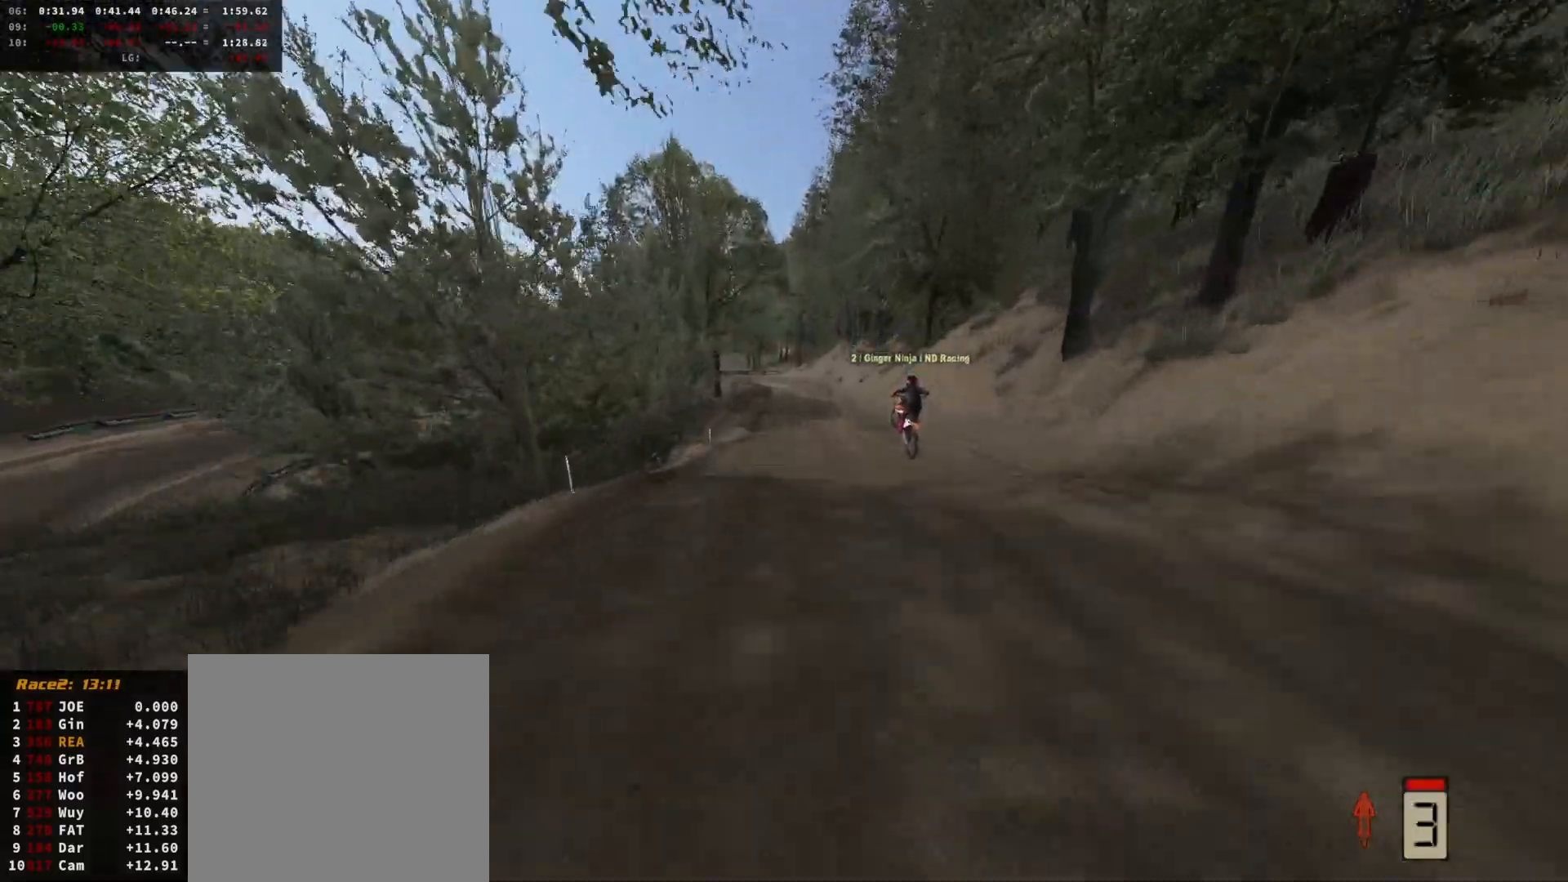
{"buttons": ["R2"], "left_stick": "center", "right_stick": "up", "events": [[33, "left_stick", "center"], [267, "right_stick", "up"]]}
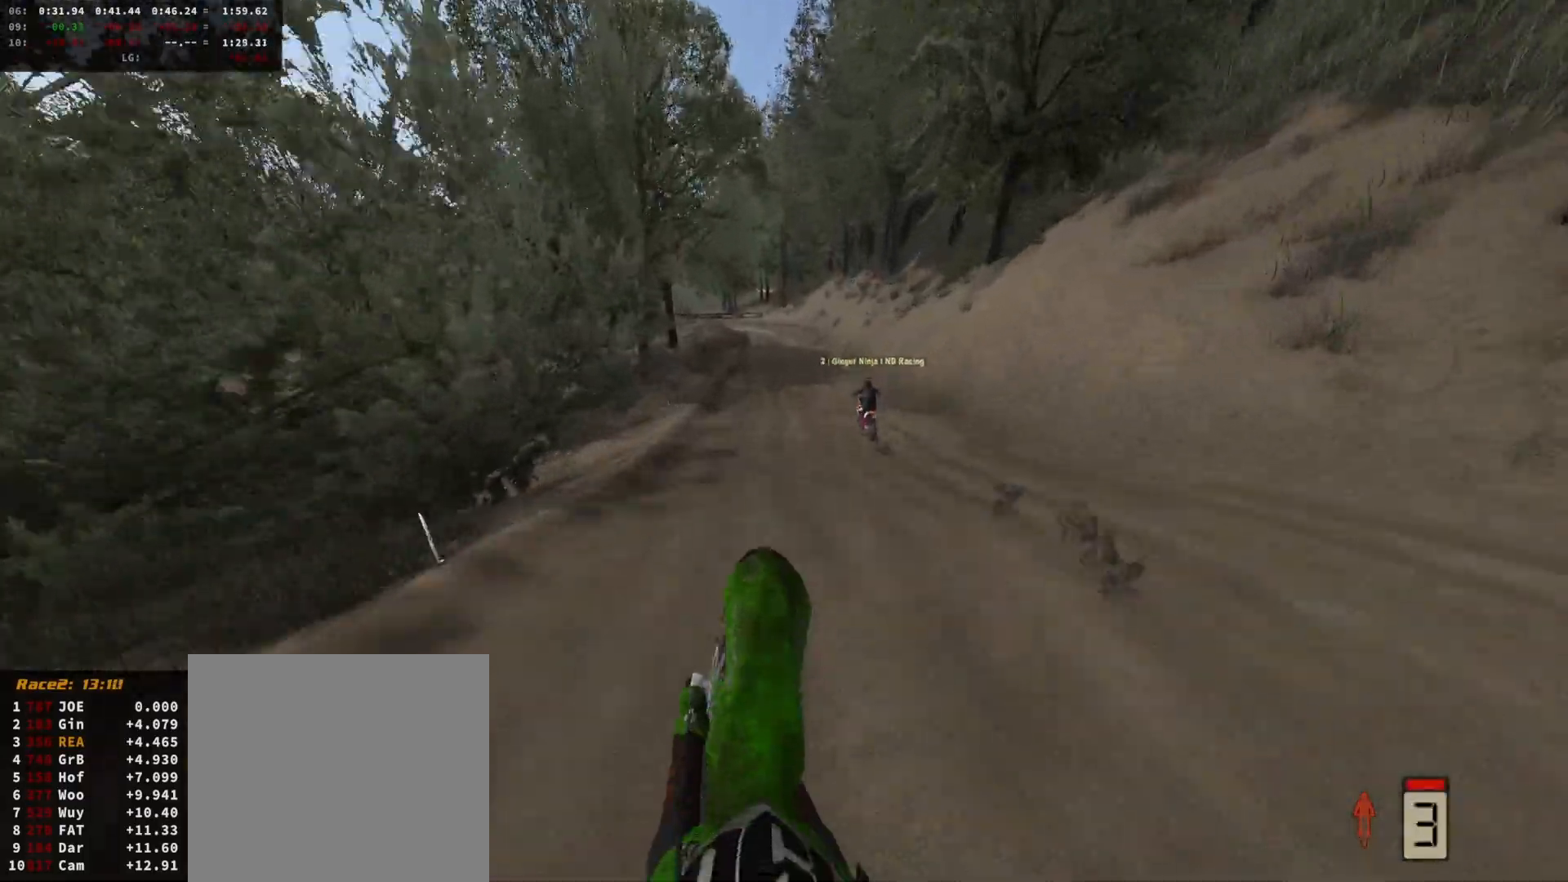
{"buttons": ["R2"], "left_stick": "center", "right_stick": "center", "events": [[67, "R2", "up"], [67, "left_stick", "left"], [200, "right_stick", "center"], [333, "L2", "down"], [400, "L2", "up"], [400, "left_stick", "center"], [433, "R2", "down"]]}
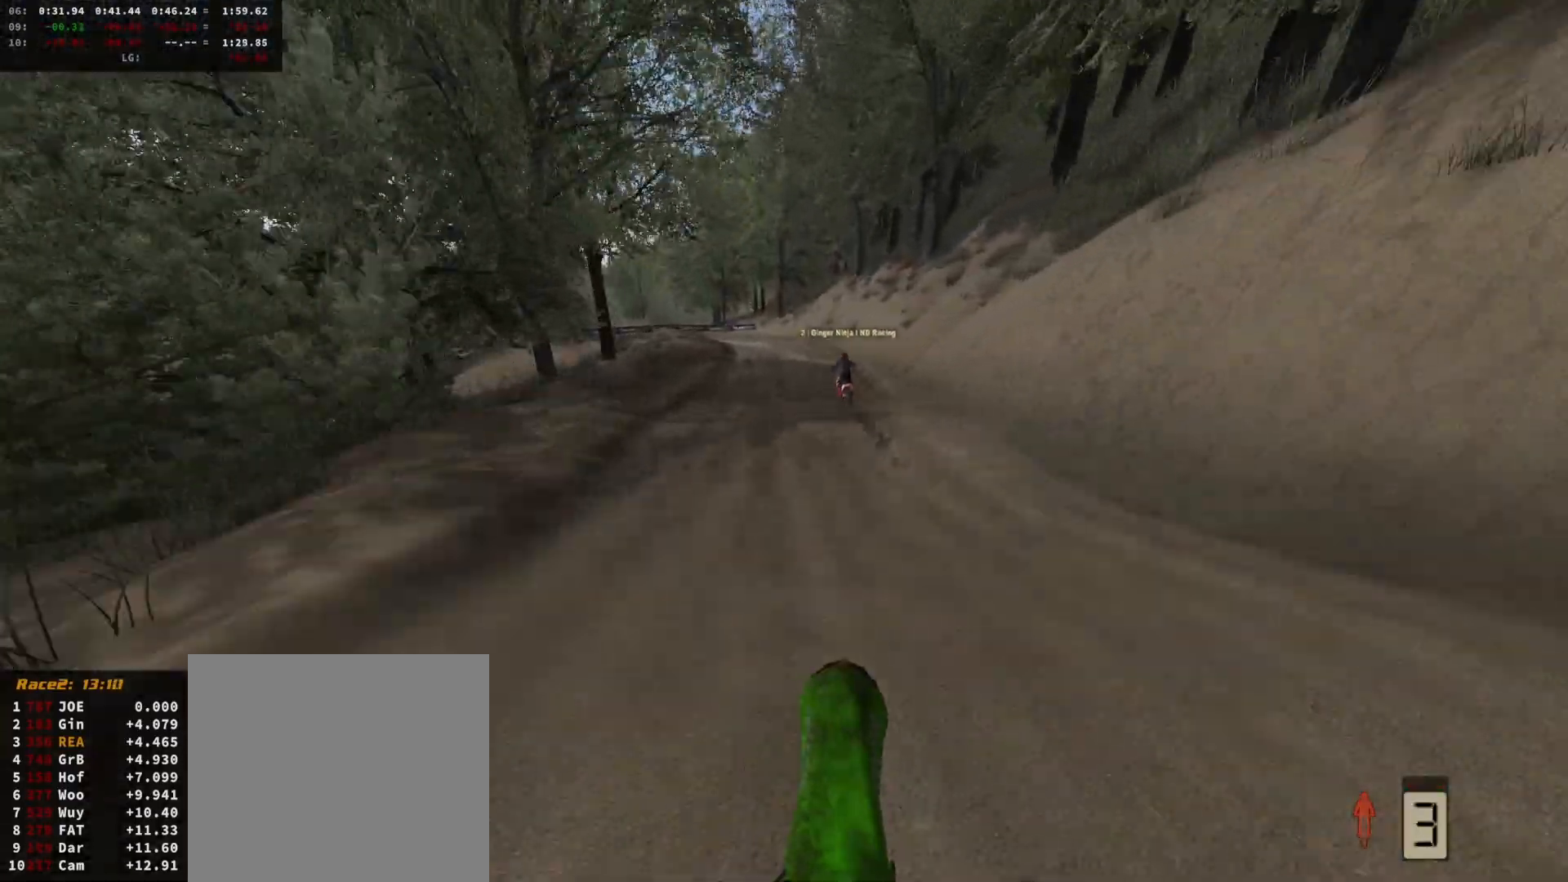
{"buttons": [], "left_stick": "center", "right_stick": "center", "events": [[33, "left_stick", "right"], [233, "left_stick", "center"], [300, "DPAD_DOWN", "down"], [300, "right_stick", "up-left"], [400, "DPAD_DOWN", "up"], [400, "left_stick", "left"], [467, "R2", "up"], [467, "right_stick", "center"], [500, "left_stick", "center"]]}
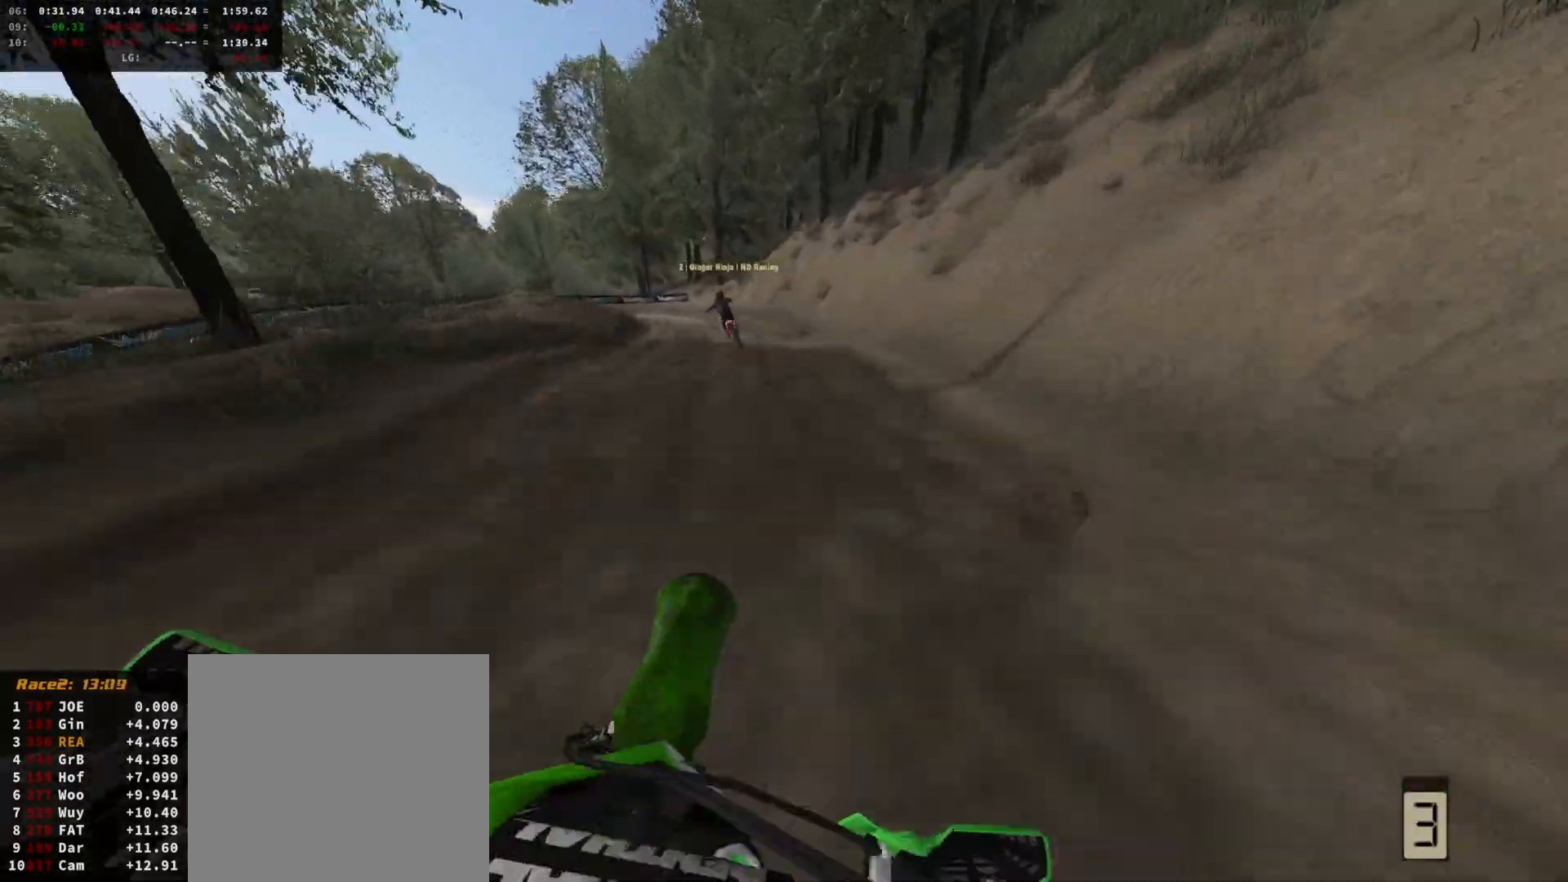
{"buttons": ["R2"], "left_stick": "left", "right_stick": "center", "events": [[133, "left_stick", "left"], [467, "R2", "down"]]}
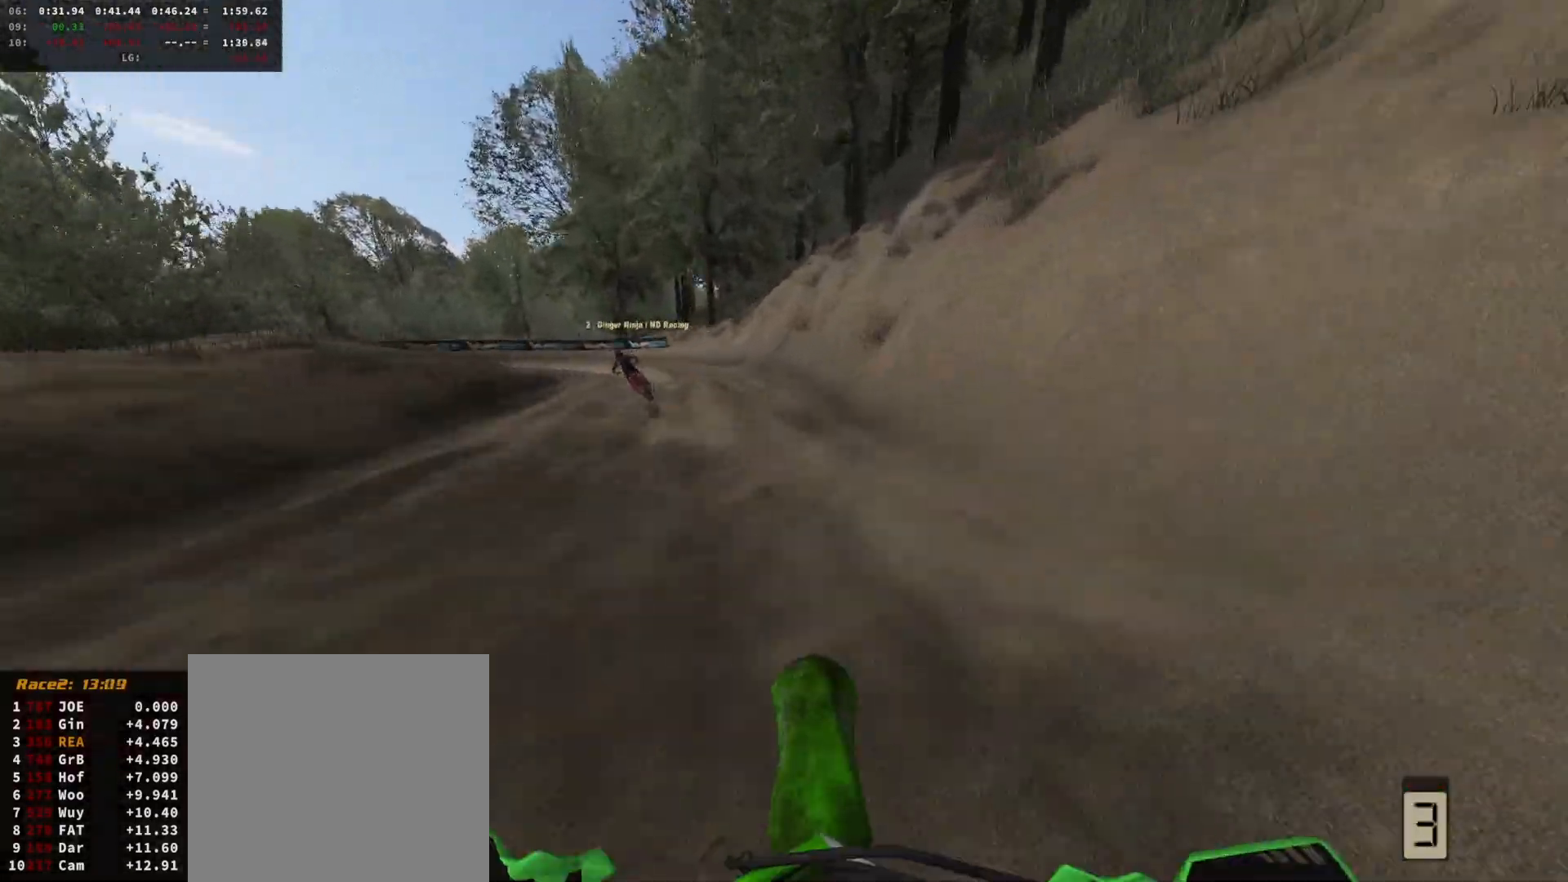
{"buttons": ["R2"], "left_stick": "left", "right_stick": "center", "events": [[67, "left_stick", "center"], [500, "left_stick", "left"]]}
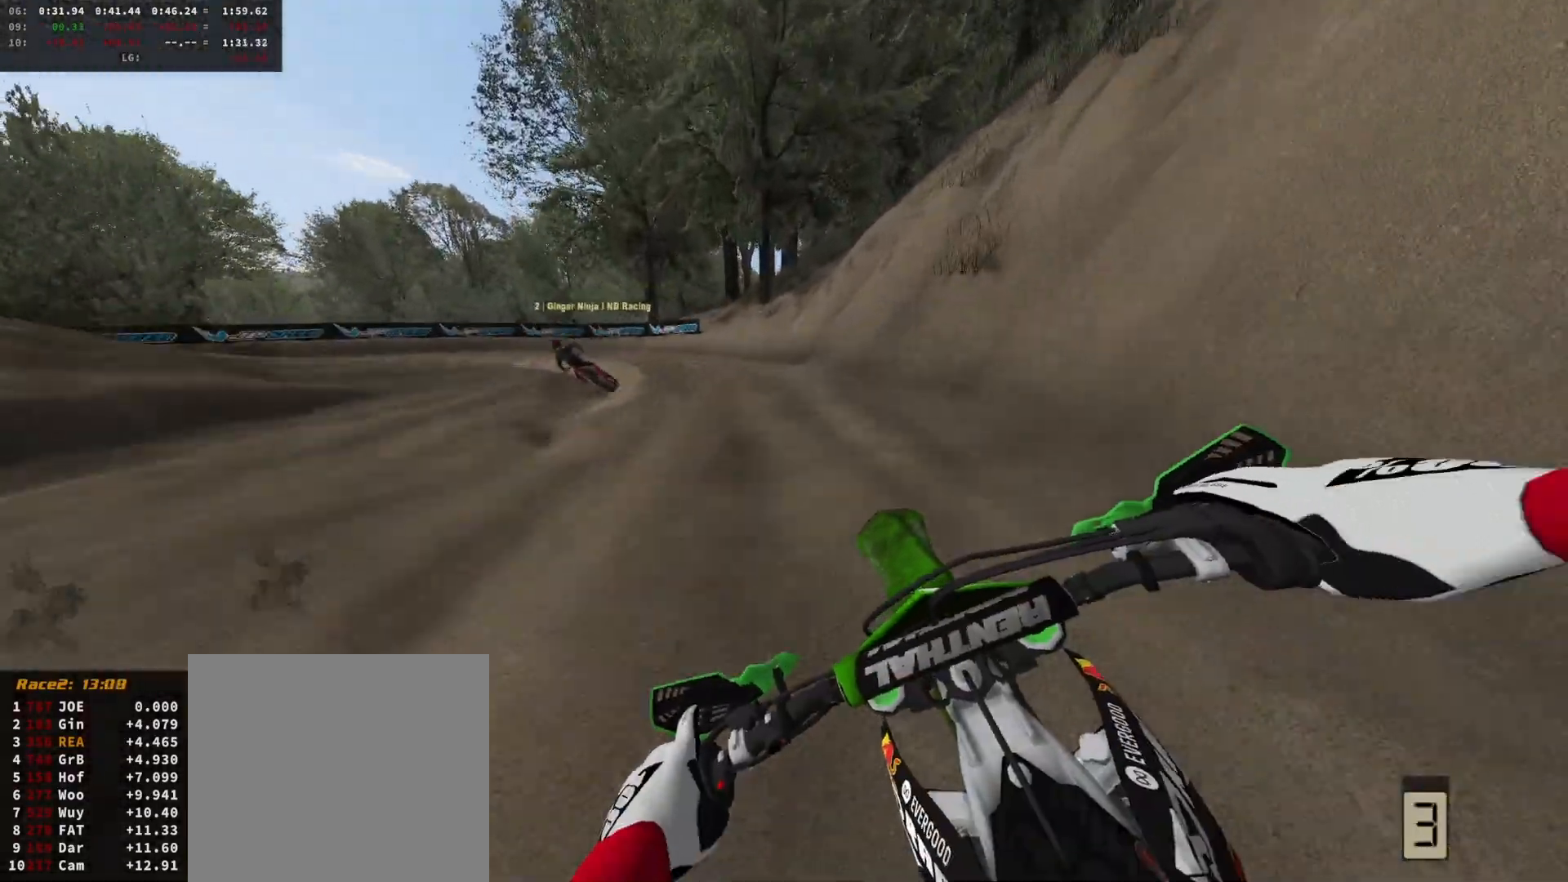
{"buttons": [], "left_stick": "center", "right_stick": "down", "events": [[33, "R2", "up"], [67, "A", "down"], [133, "A", "up"], [133, "left_stick", "center"], [200, "right_stick", "down-left"], [233, "L2", "down"], [233, "left_stick", "left"], [300, "L2", "up"], [333, "left_stick", "center"], [333, "right_stick", "down"], [400, "L2", "down"], [400, "left_stick", "left"], [500, "L2", "up"], [500, "left_stick", "center"]]}
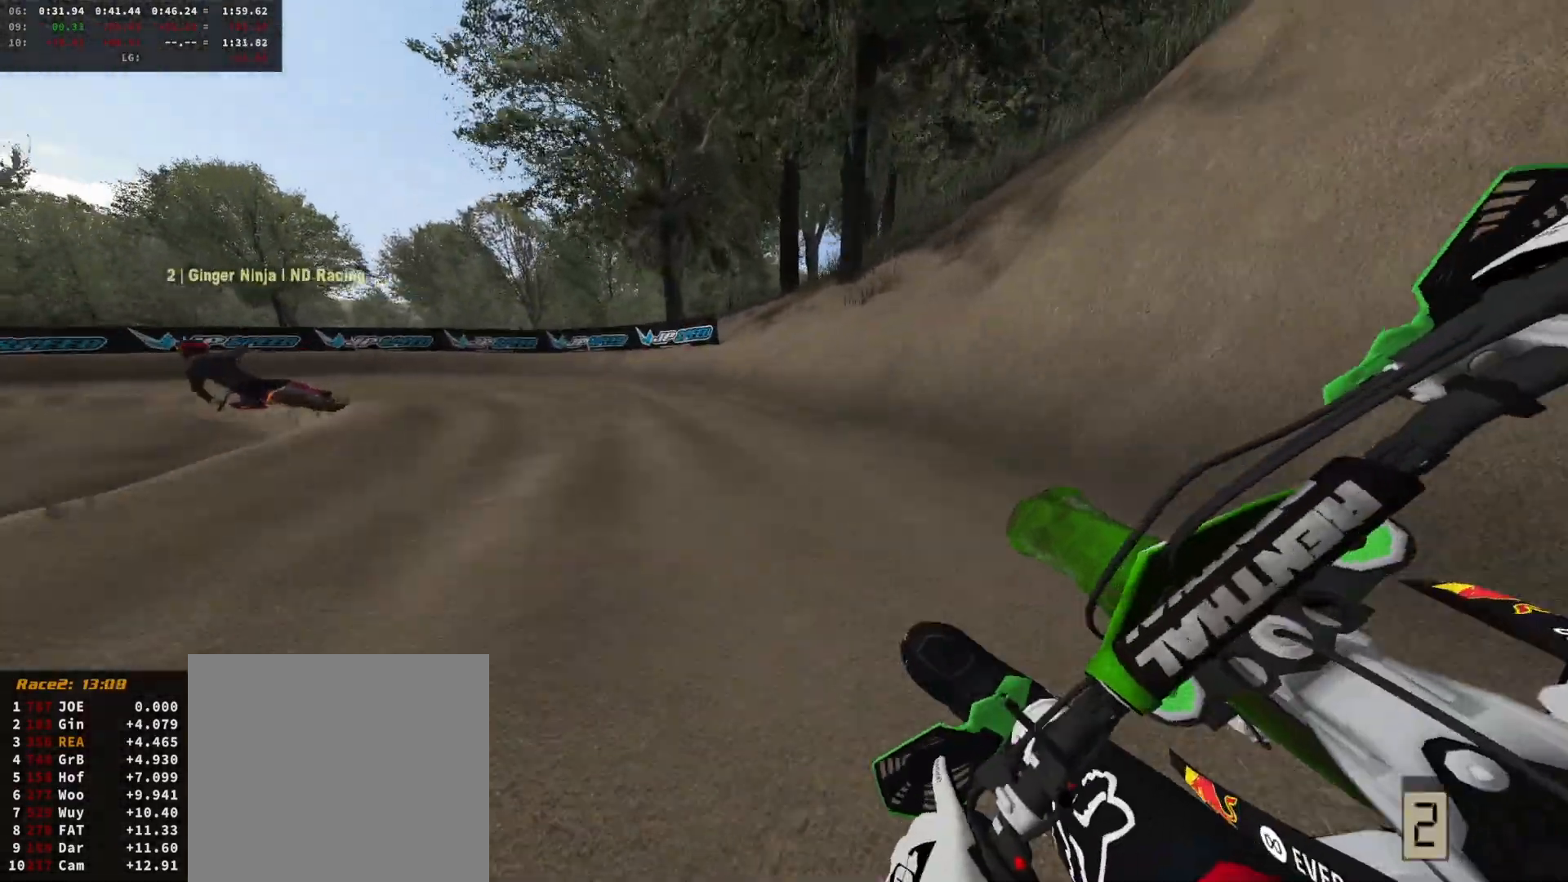
{"buttons": [], "left_stick": "center", "right_stick": "center", "events": [[133, "L2", "down"], [133, "left_stick", "left"], [200, "L2", "up"], [233, "left_stick", "center"], [267, "right_stick", "center"], [400, "L2", "down"], [400, "left_stick", "left"], [500, "L2", "up"], [500, "left_stick", "center"]]}
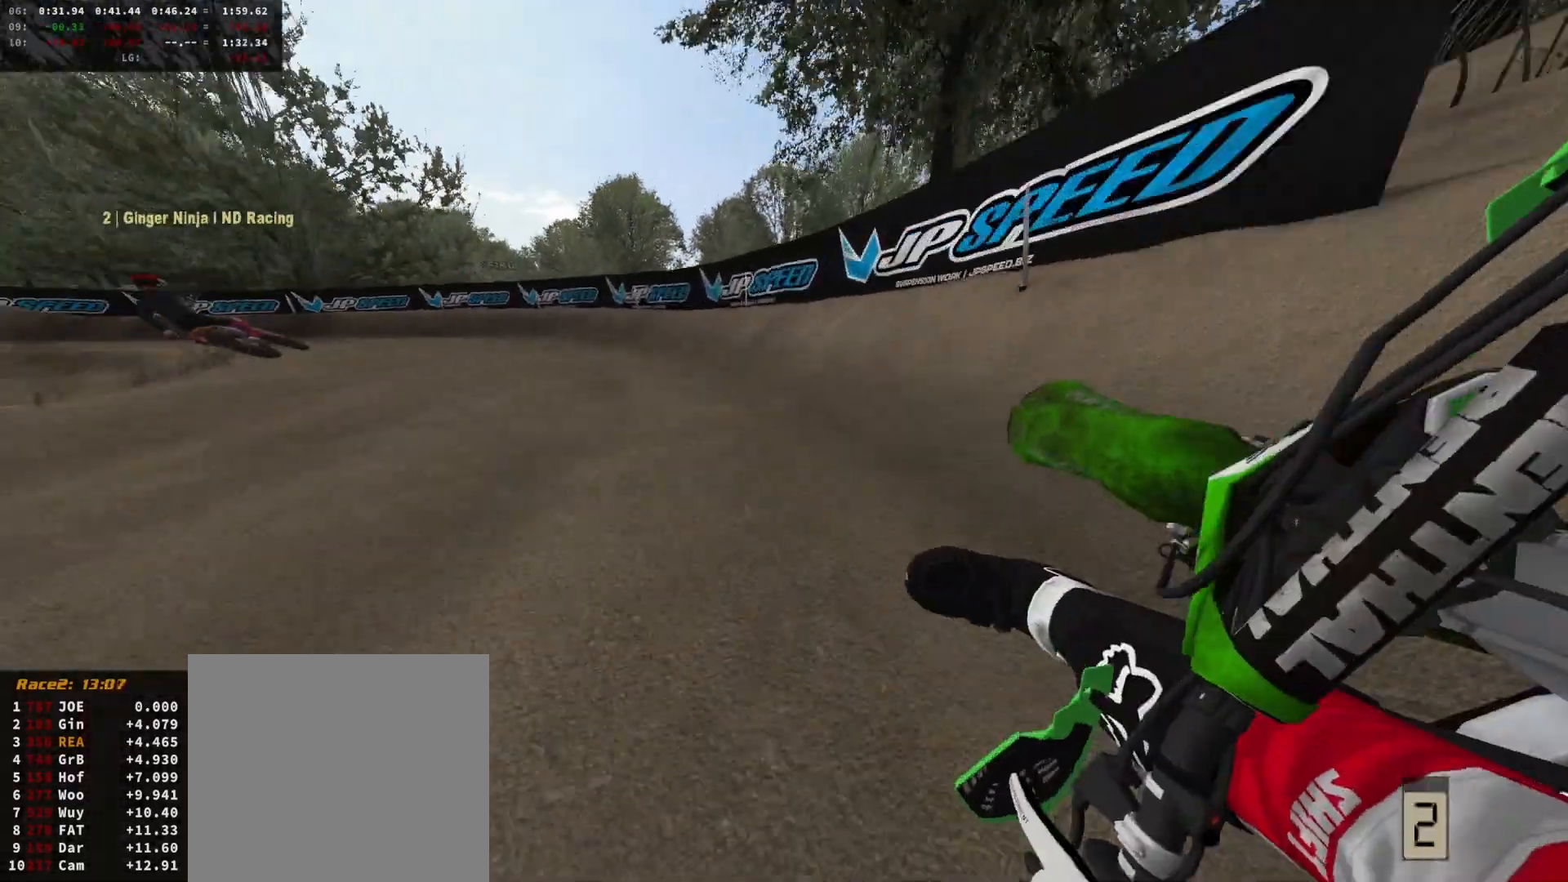
{"buttons": ["R2"], "left_stick": "center", "right_stick": "center", "events": [[200, "R2", "down"], [333, "left_stick", "left"], [400, "left_stick", "center"]]}
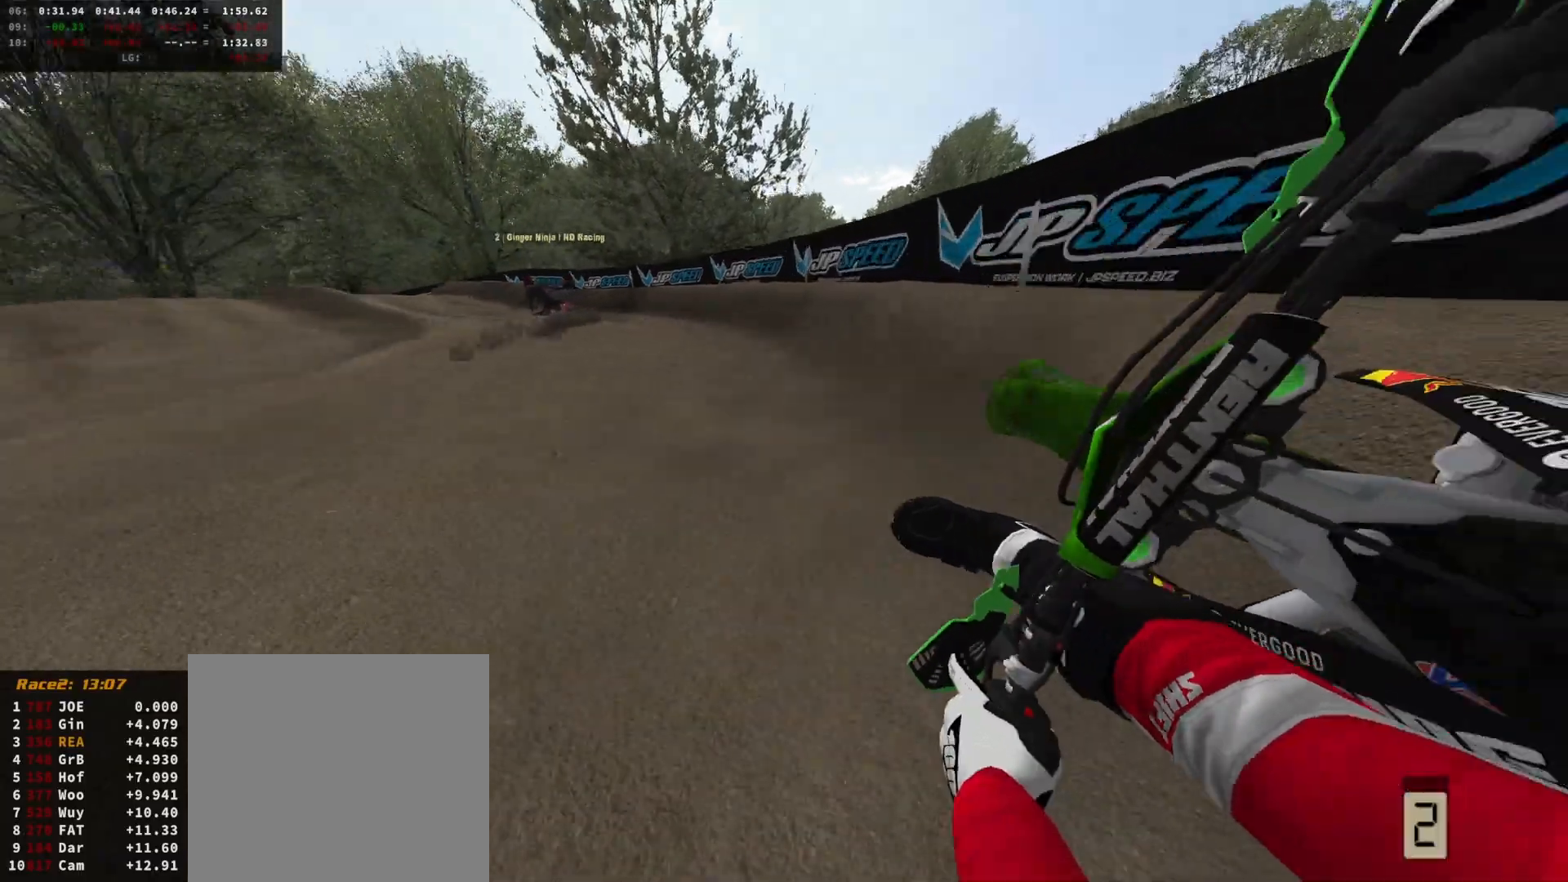
{"buttons": ["R2"], "left_stick": "center", "right_stick": "center", "events": [[133, "left_stick", "left"], [233, "left_stick", "center"], [400, "left_stick", "left"], [500, "left_stick", "center"]]}
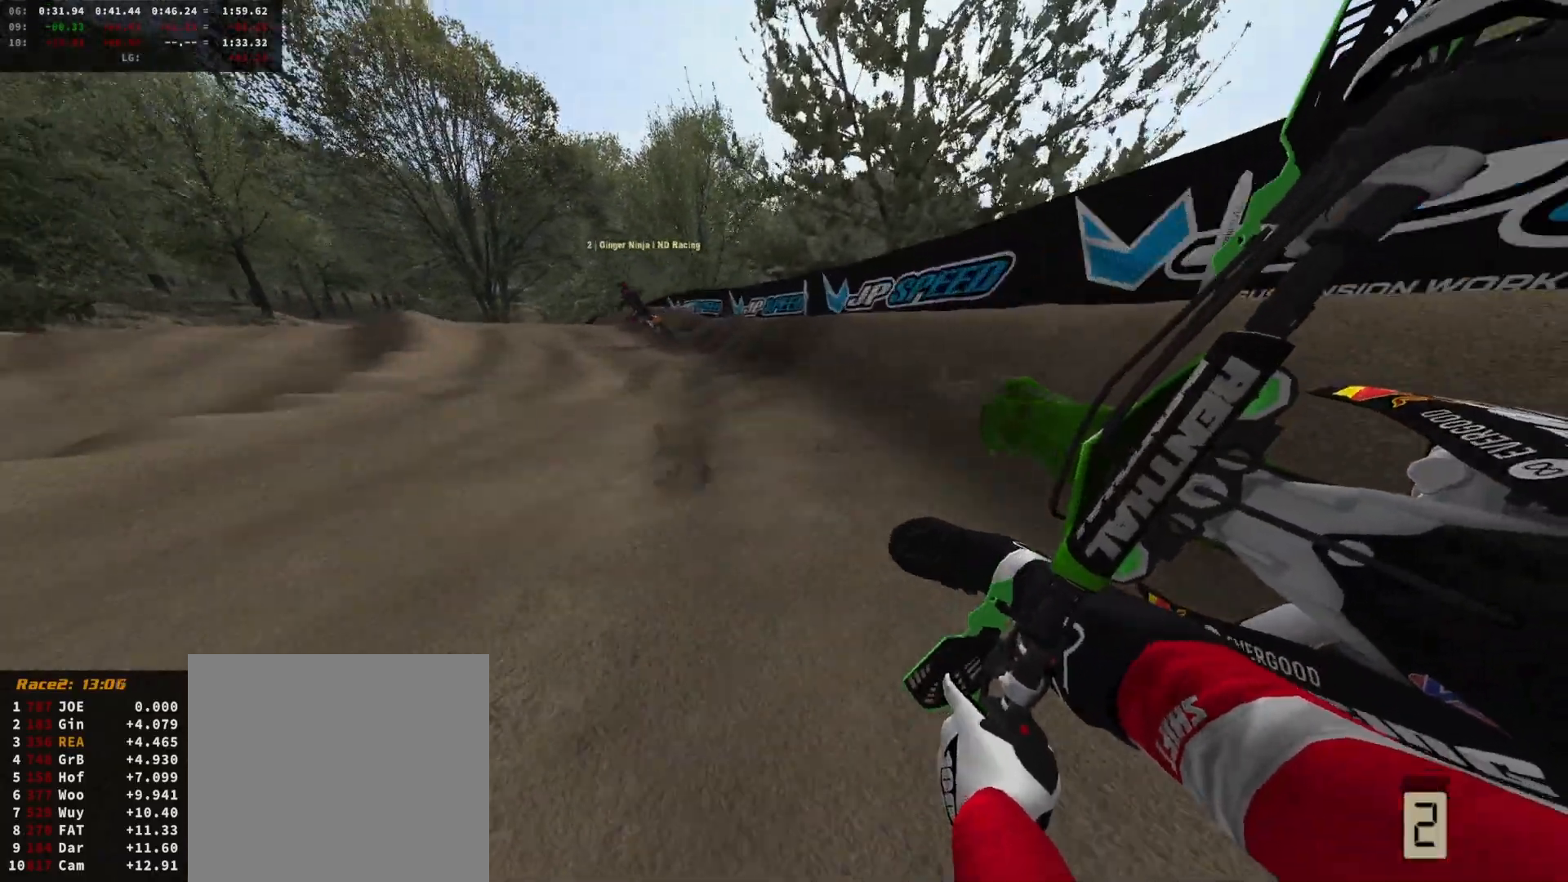
{"buttons": [], "left_stick": "center", "right_stick": "center", "events": [[267, "left_stick", "right"], [367, "R2", "up"], [400, "left_stick", "center"]]}
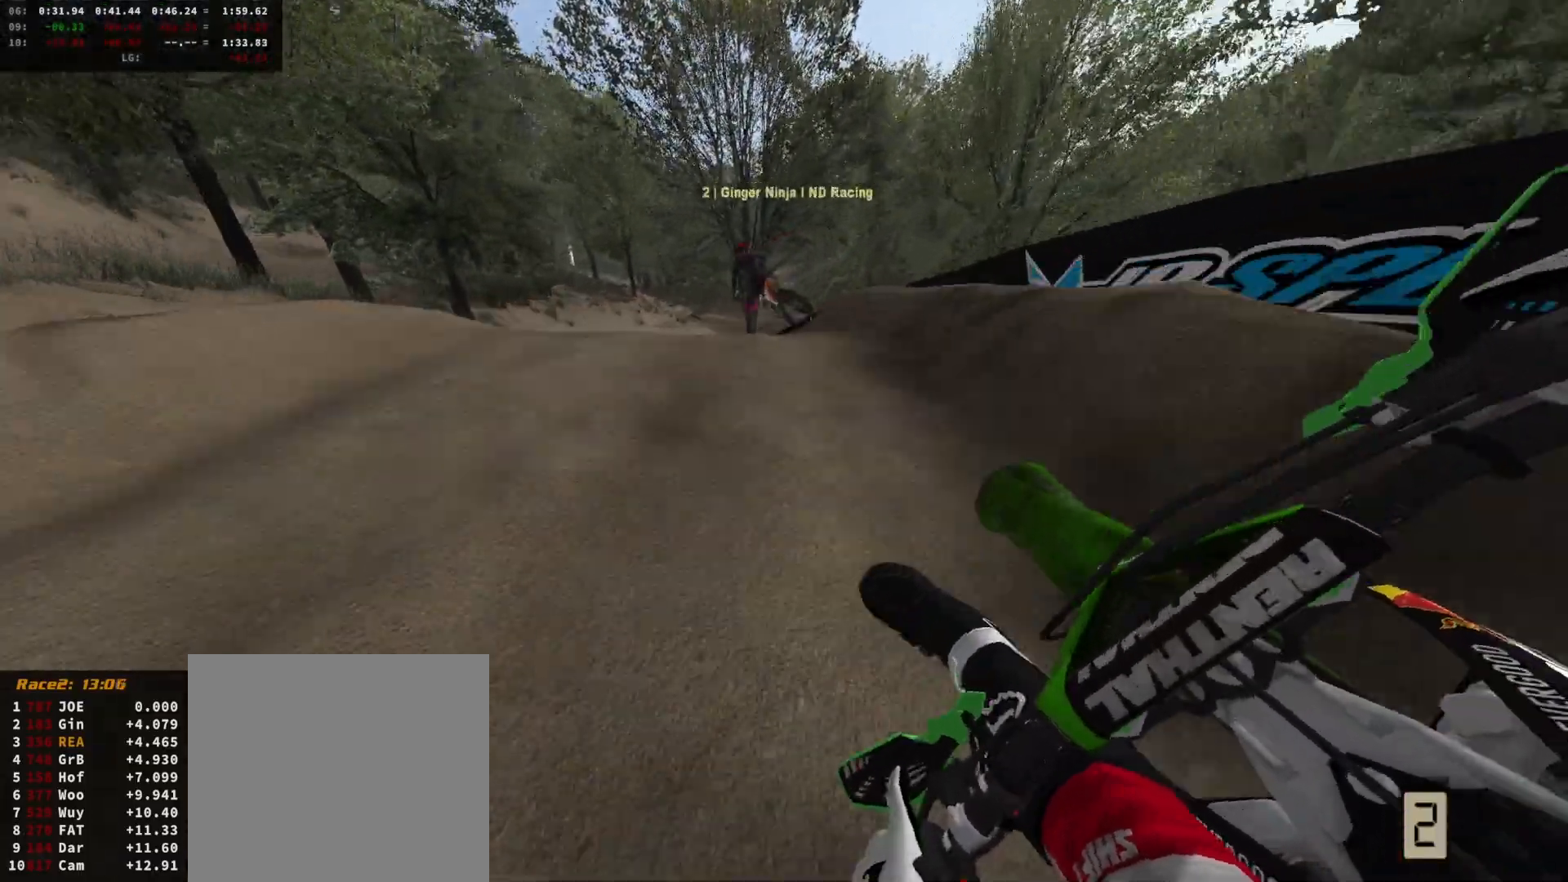
{"buttons": ["R2"], "left_stick": "center", "right_stick": "up-right", "events": [[67, "right_stick", "up-right"], [300, "R2", "down"], [300, "left_stick", "left"], [367, "DPAD_DOWN", "down"], [400, "left_stick", "center"], [467, "DPAD_DOWN", "up"]]}
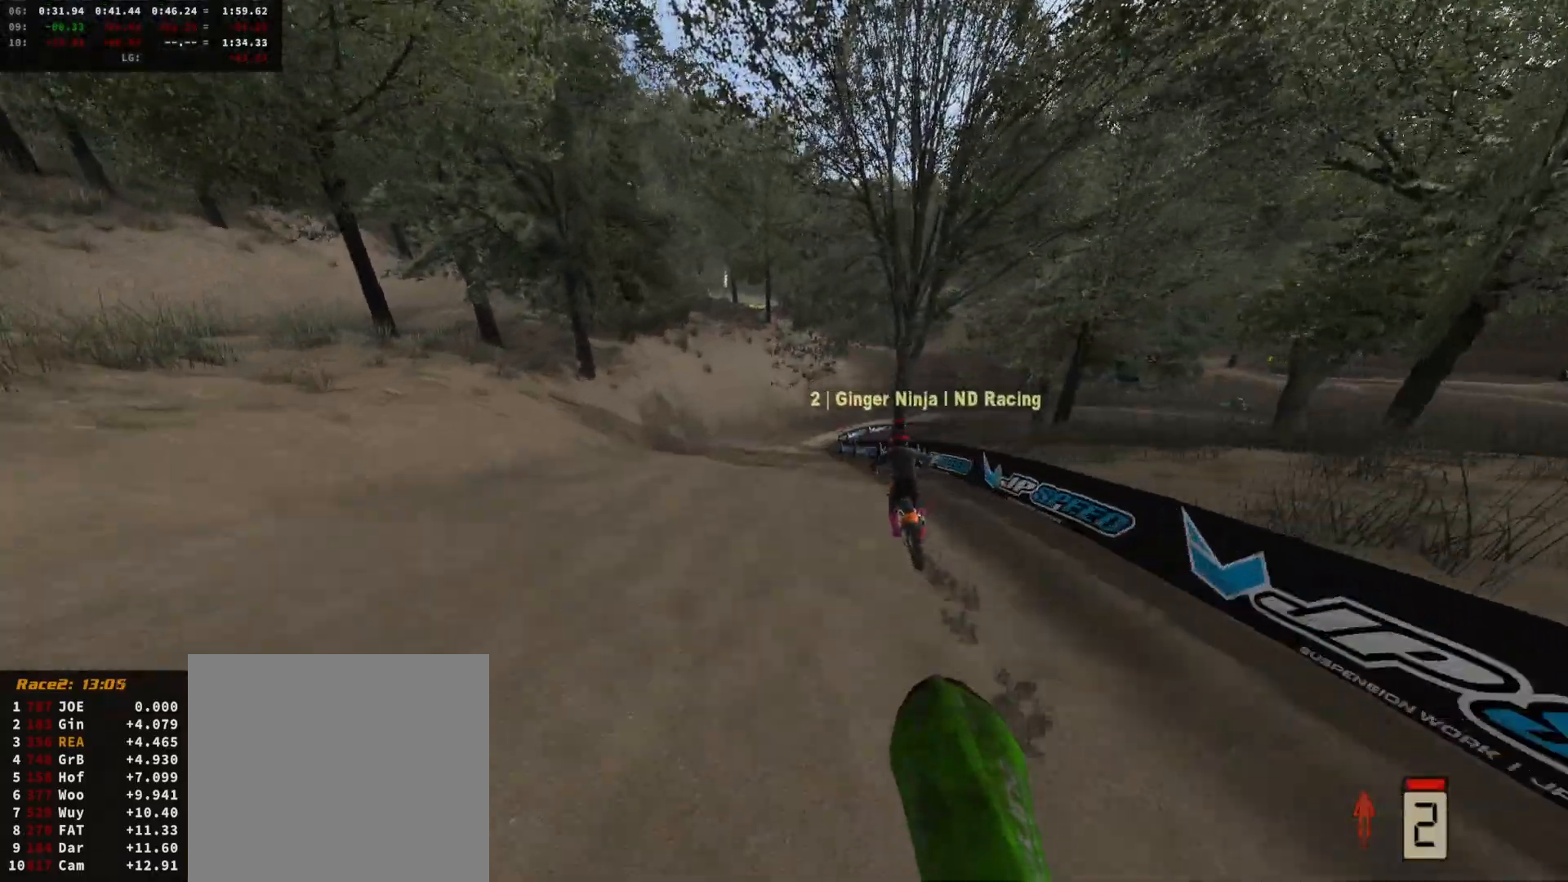
{"buttons": ["R2"], "left_stick": "center", "right_stick": "up-right", "events": []}
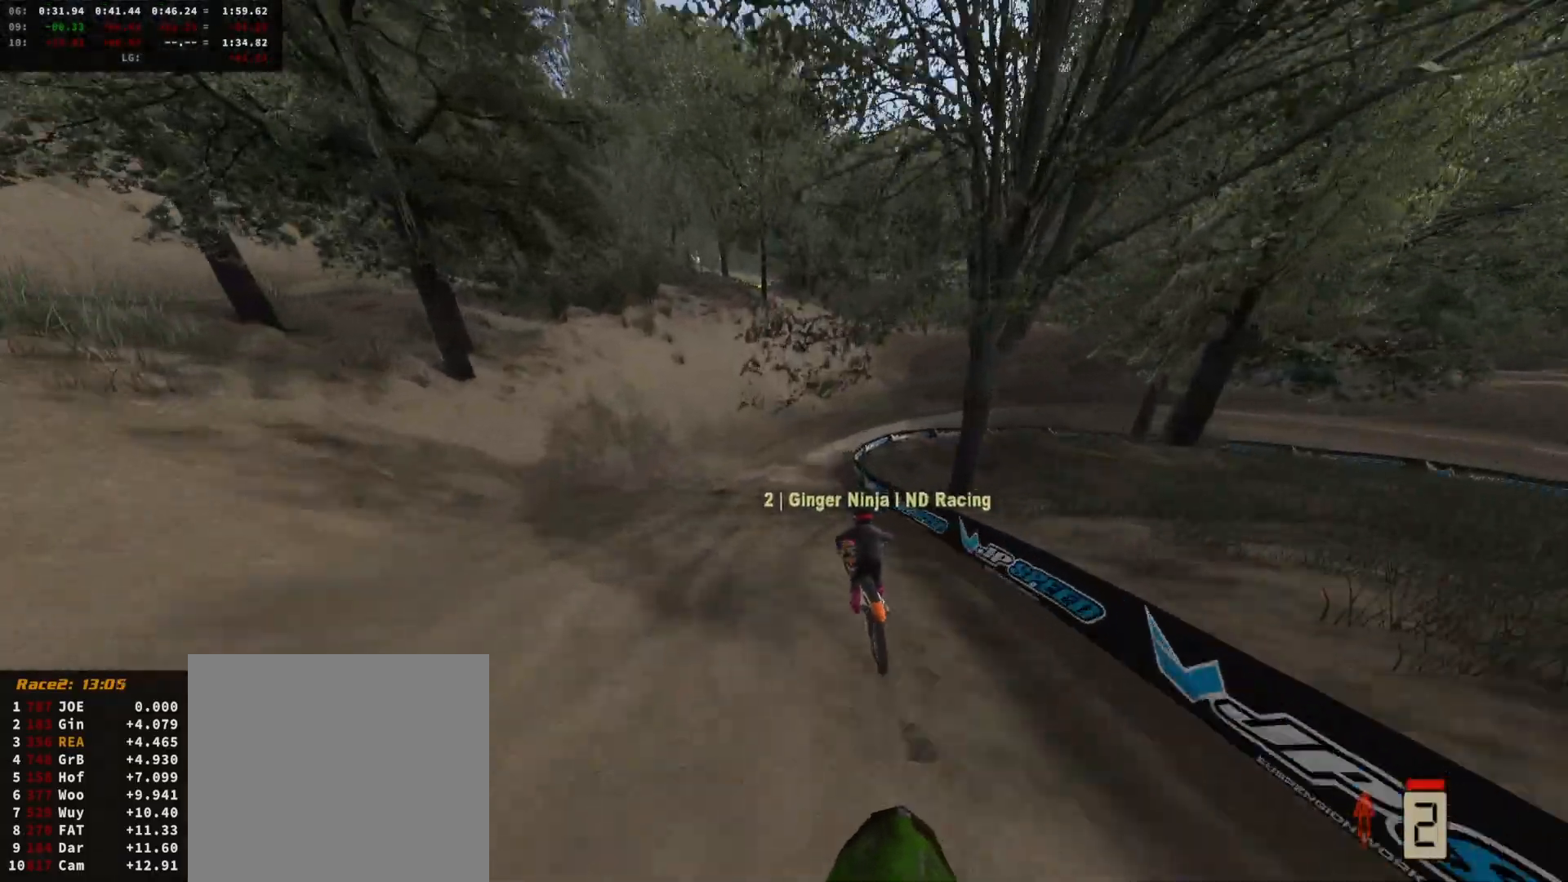
{"buttons": ["R2"], "left_stick": "right", "right_stick": "center", "events": [[100, "left_stick", "right"], [500, "right_stick", "center"]]}
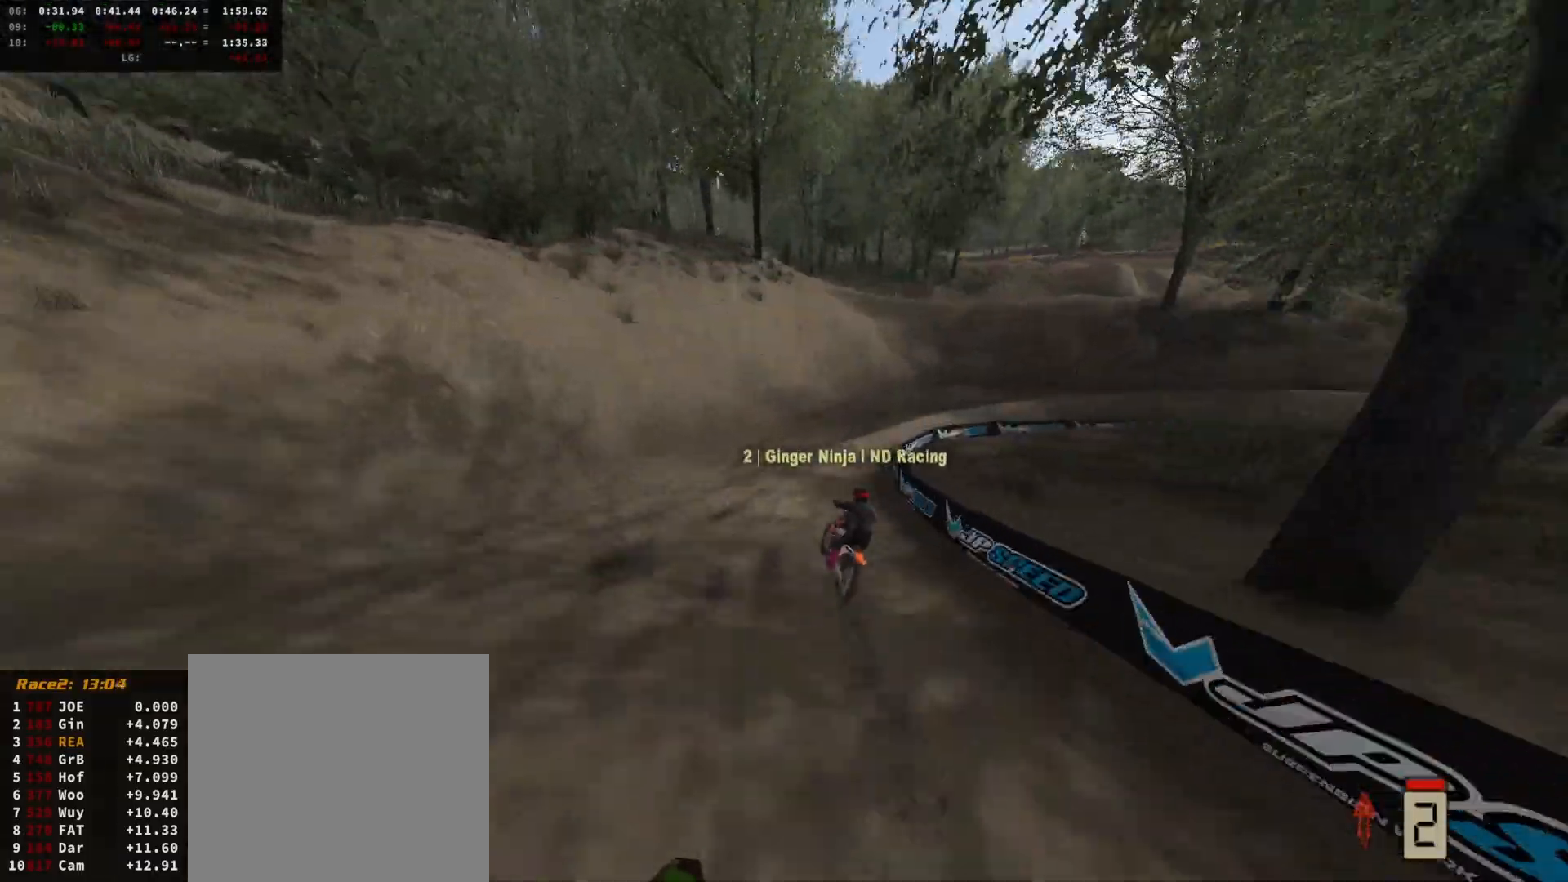
{"buttons": [], "left_stick": "center", "right_stick": "down", "events": [[67, "DPAD_DOWN", "down"], [167, "DPAD_DOWN", "up"], [200, "R2", "up"], [200, "right_stick", "down"], [400, "left_stick", "center"]]}
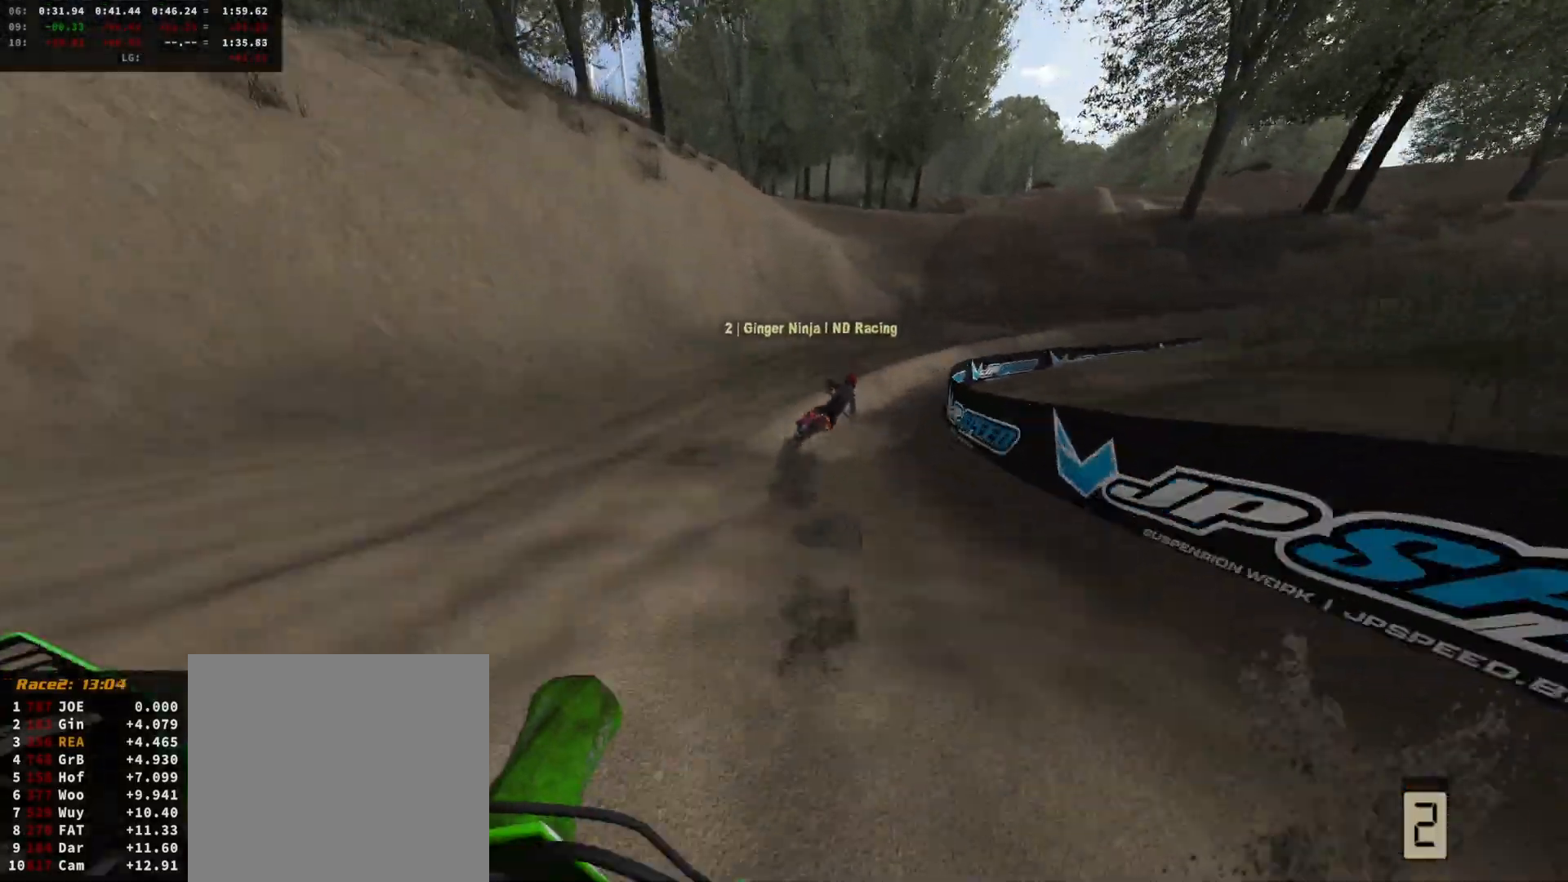
{"buttons": [], "left_stick": "right", "right_stick": "center", "events": [[67, "left_stick", "right"], [100, "L2", "down"], [200, "L2", "up"], [233, "left_stick", "center"], [367, "right_stick", "center"], [433, "left_stick", "right"]]}
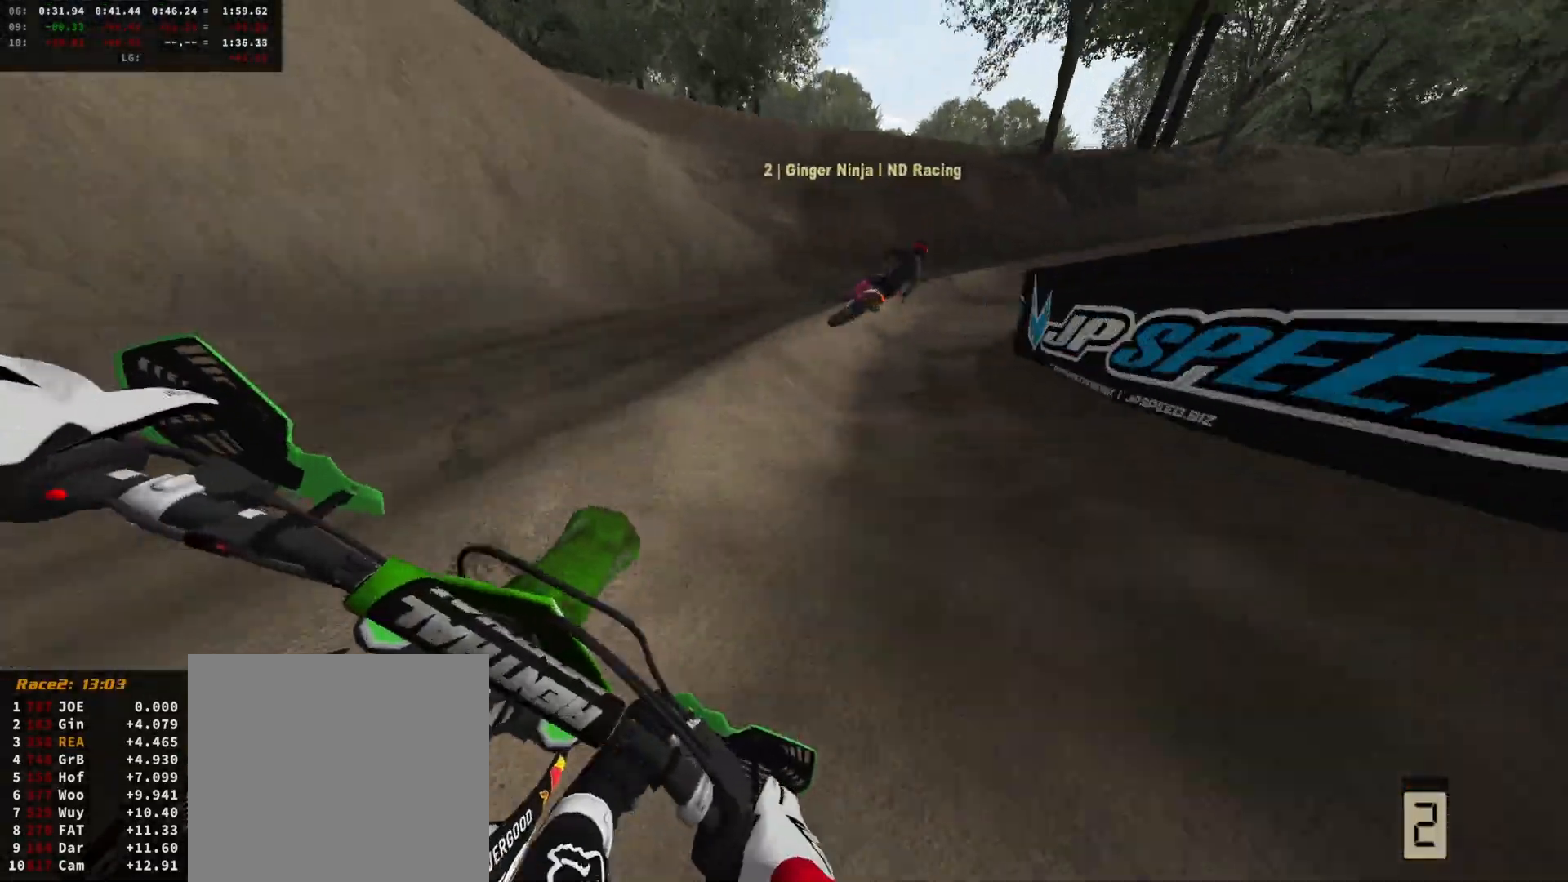
{"buttons": ["R2"], "left_stick": "center", "right_stick": "center", "events": [[100, "left_stick", "center"], [133, "R2", "down"], [333, "left_stick", "right"], [433, "left_stick", "center"]]}
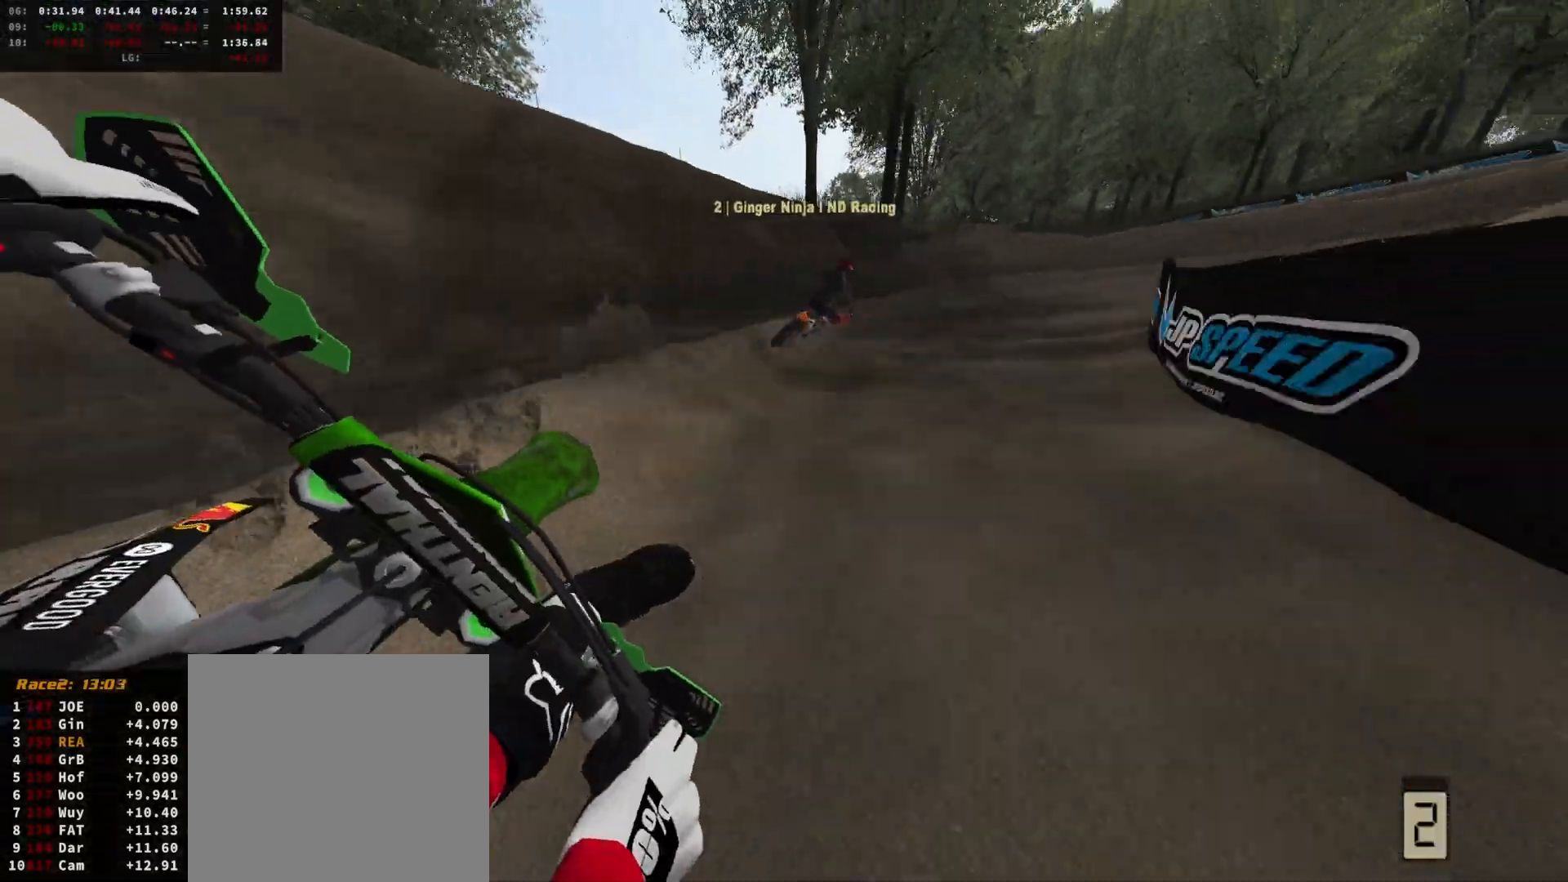
{"buttons": ["R2"], "left_stick": "center", "right_stick": "center", "events": [[233, "left_stick", "right"], [300, "left_stick", "center"]]}
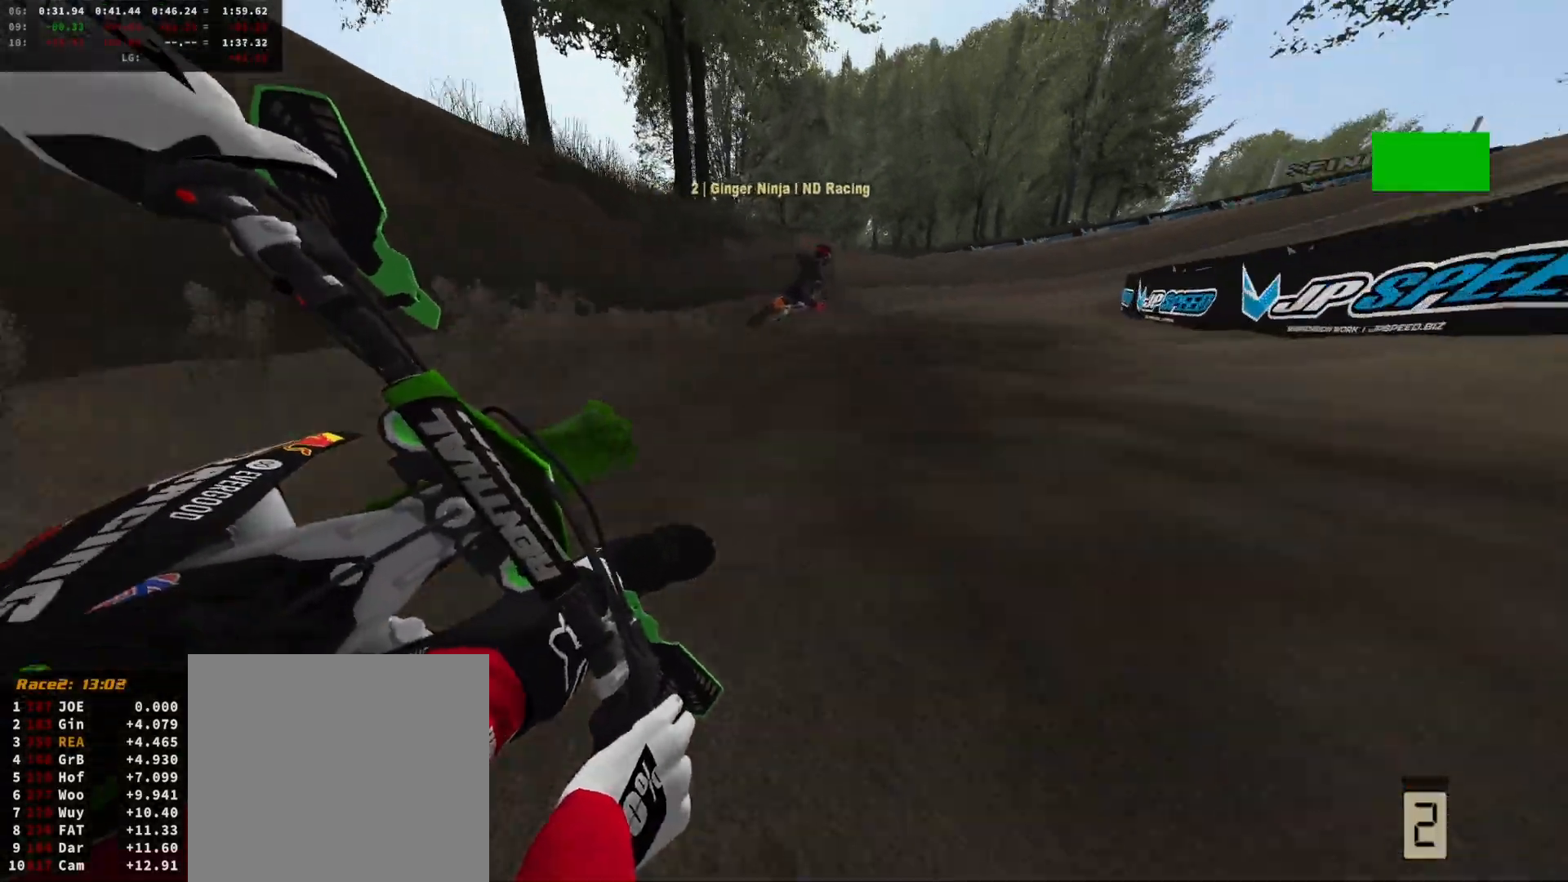
{"buttons": ["R2"], "left_stick": "center", "right_stick": "center", "events": [[100, "left_stick", "right"], [233, "left_stick", "center"]]}
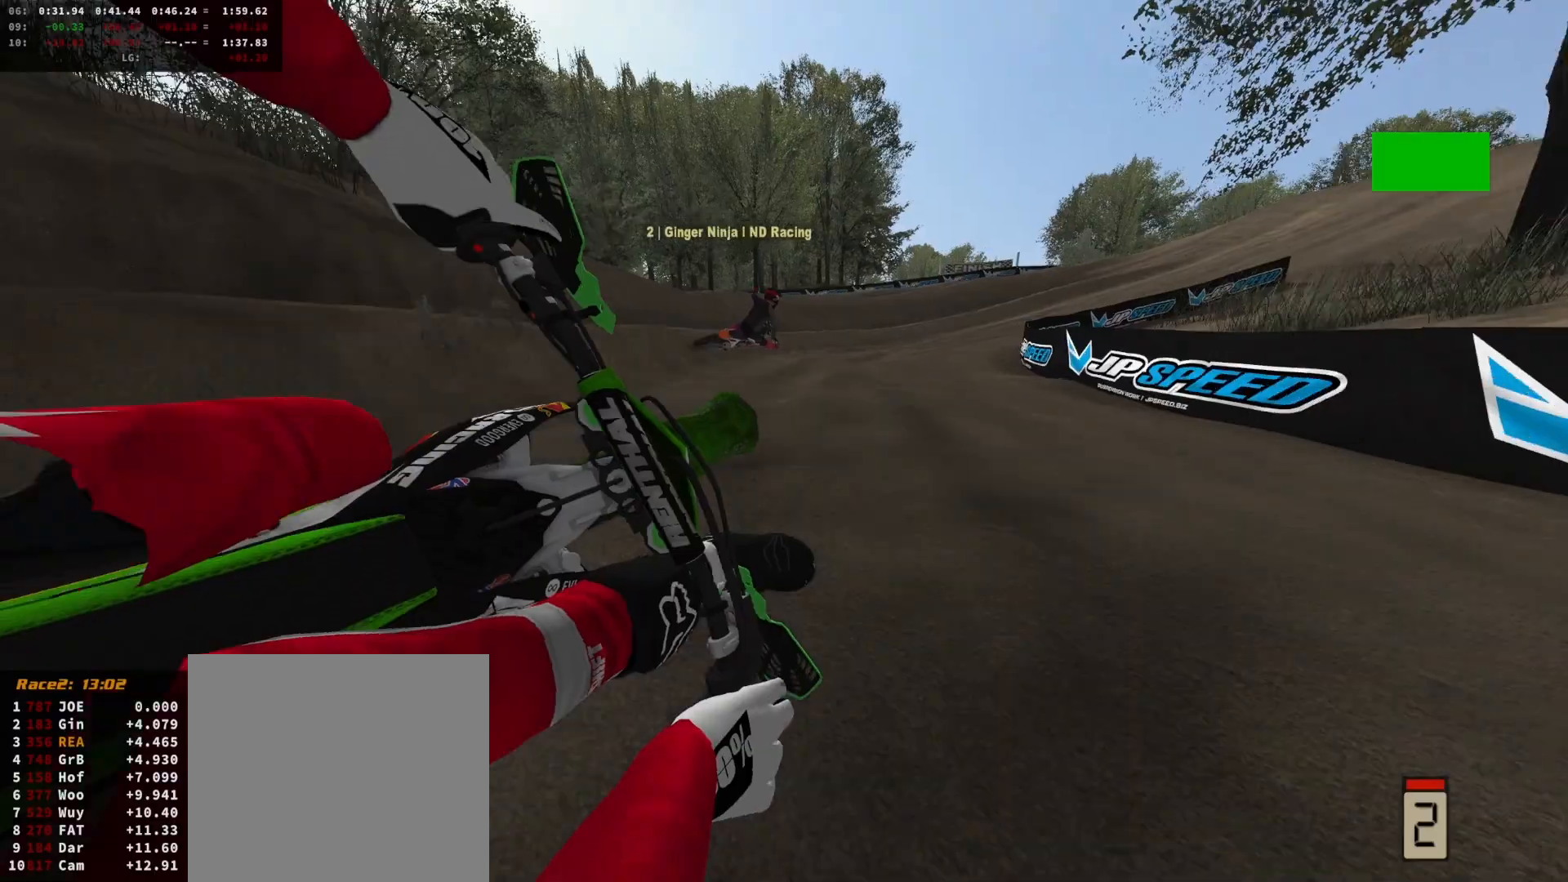
{"buttons": ["R2"], "left_stick": "center", "right_stick": "center", "events": [[133, "R2", "up"], [367, "left_stick", "right"], [433, "R2", "down"], [467, "left_stick", "center"]]}
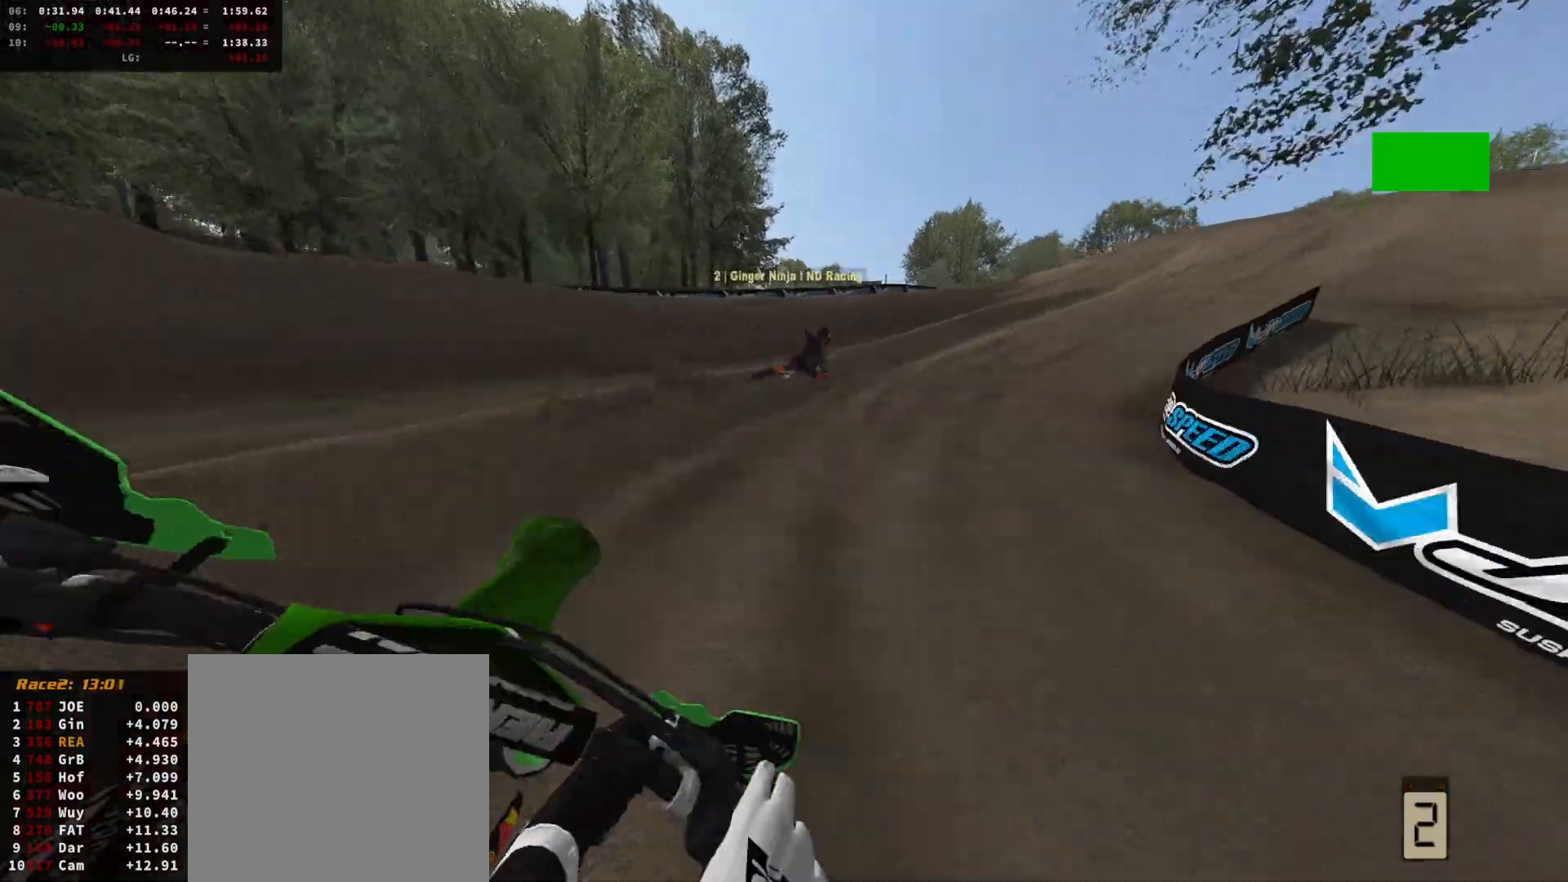
{"buttons": ["R2"], "left_stick": "right", "right_stick": "center", "events": [[233, "left_stick", "right"], [367, "left_stick", "center"], [433, "left_stick", "right"]]}
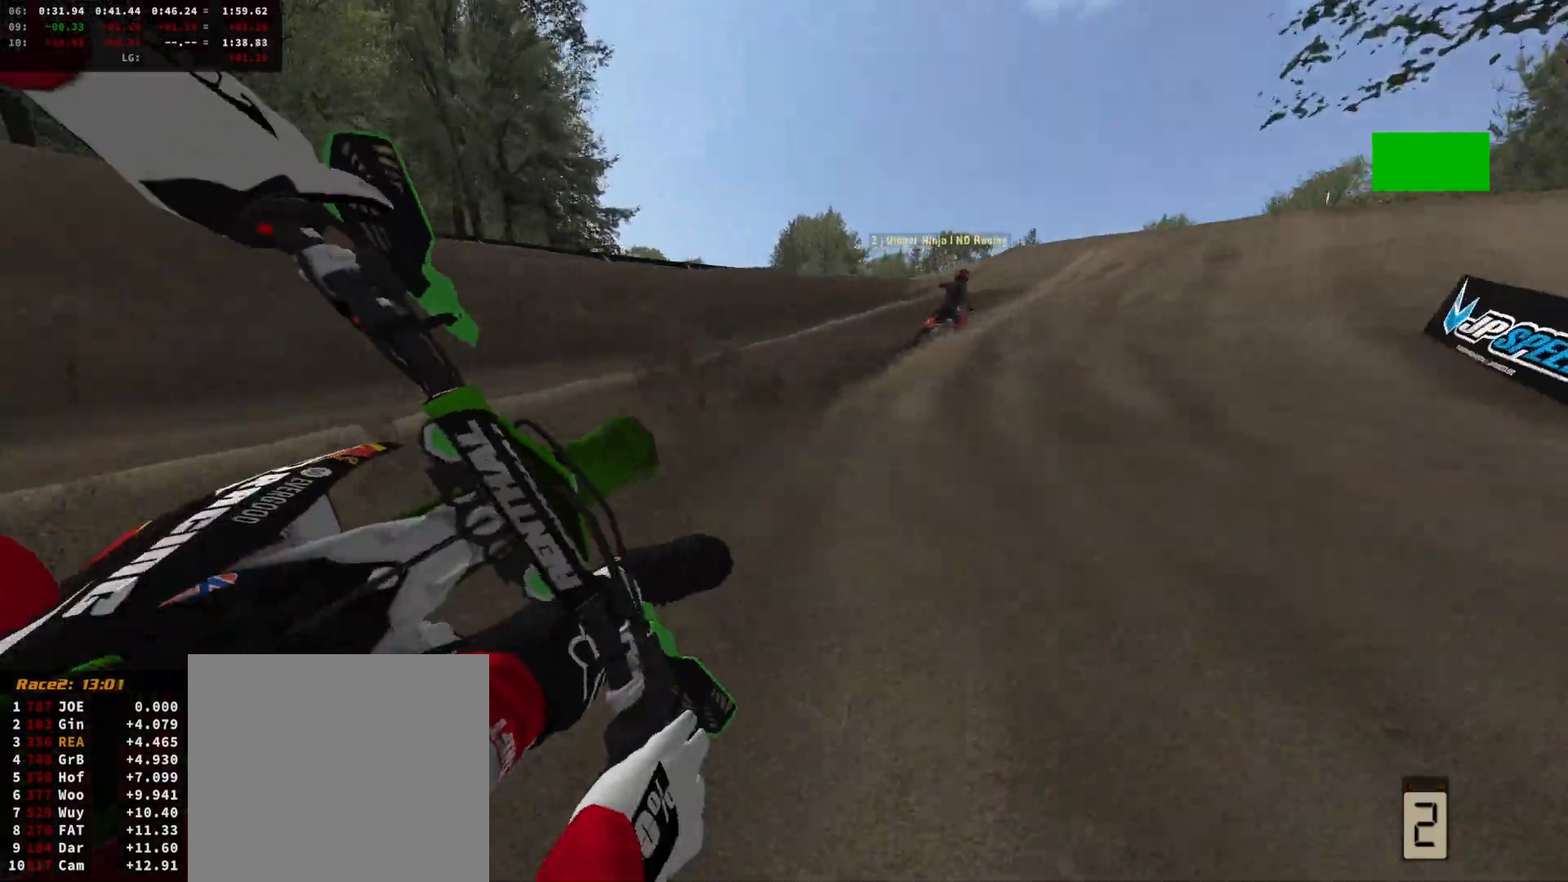
{"buttons": ["R2"], "left_stick": "center", "right_stick": "center", "events": [[33, "left_stick", "center"], [167, "left_stick", "left"], [267, "left_stick", "center"]]}